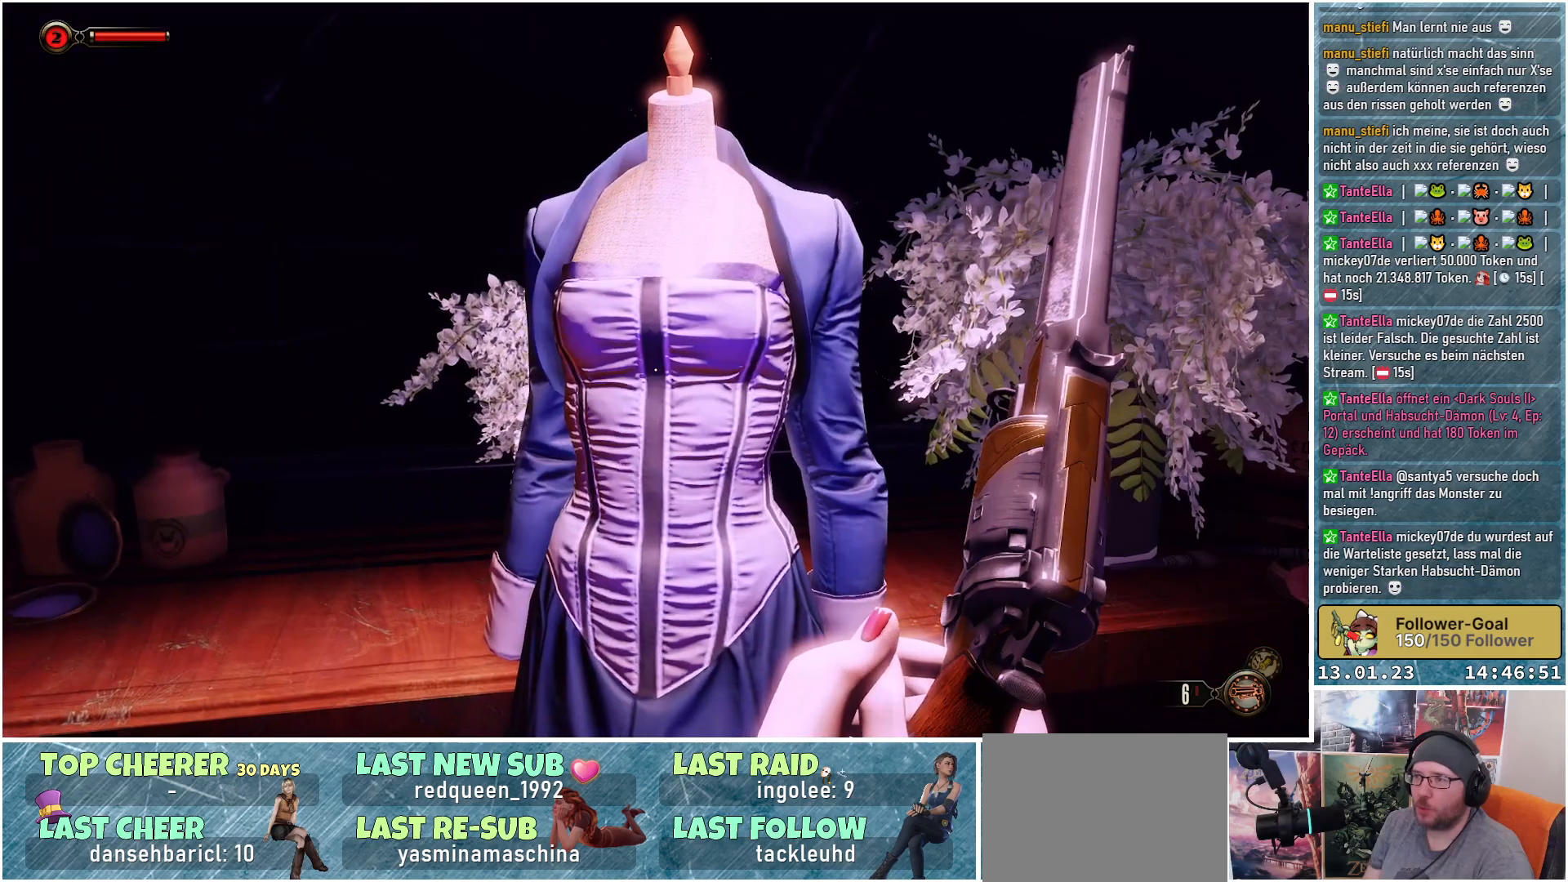
Gameplay with a controller (Xbox layout); each line is a JSON object with the inputs held at the frame after it. "events" lists button and stick changes between this image and that frame as [ms after this image, input, new state], when the widget could be followed in between.
{"buttons": [], "left_stick": "center", "right_stick": "right", "events": [[134, "left_stick", "left"], [201, "left_stick", "down-left"], [334, "left_stick", "center"]]}
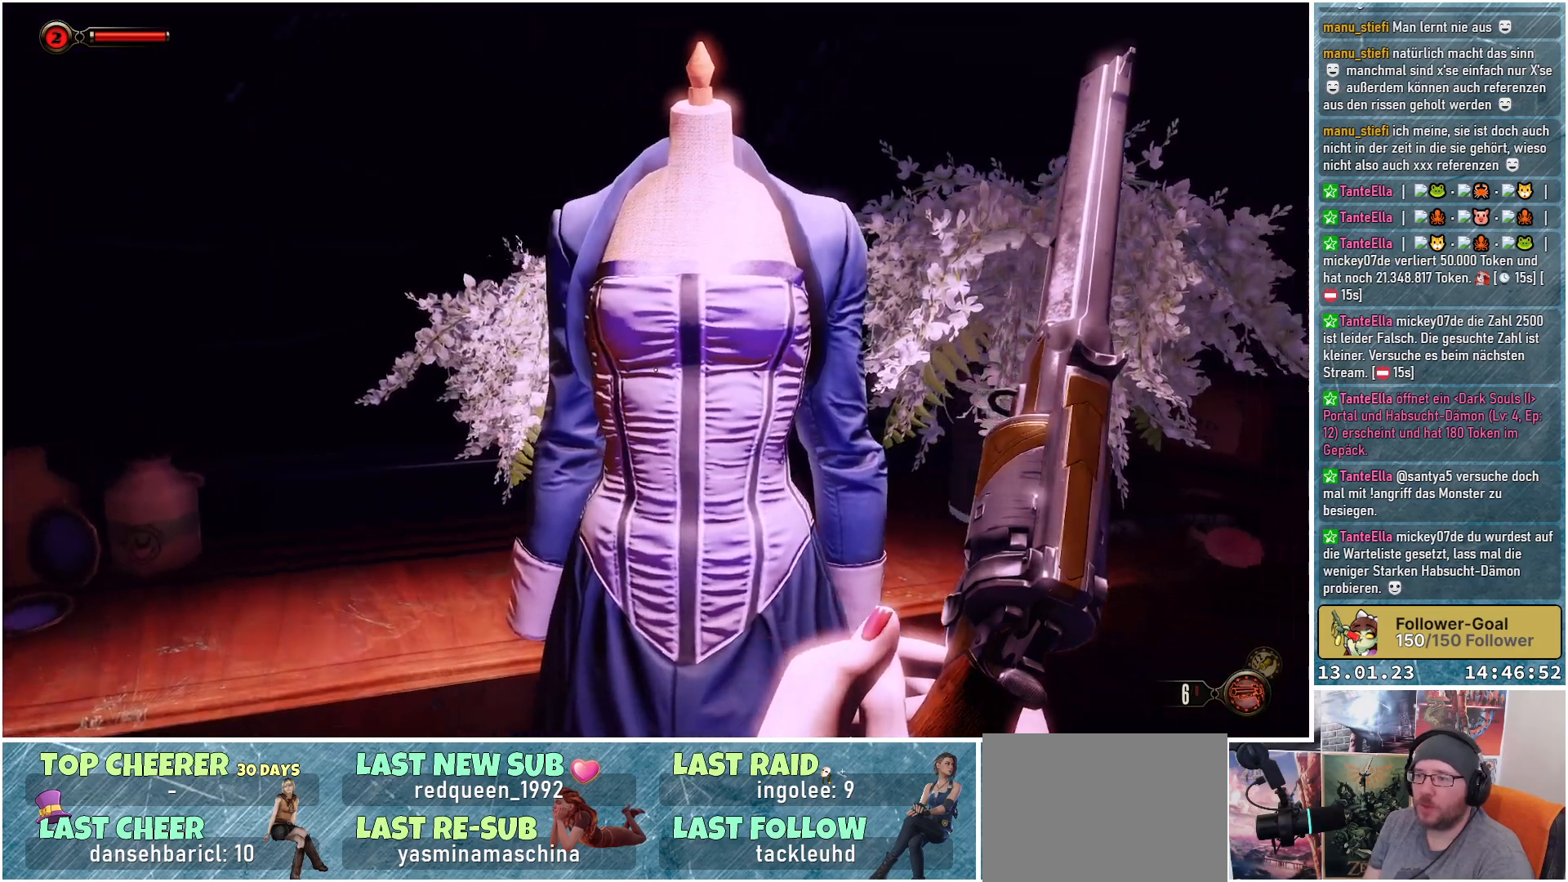
{"buttons": [], "left_stick": "center", "right_stick": "center", "events": [[167, "right_stick", "center"], [217, "left_stick", "up"], [417, "left_stick", "center"]]}
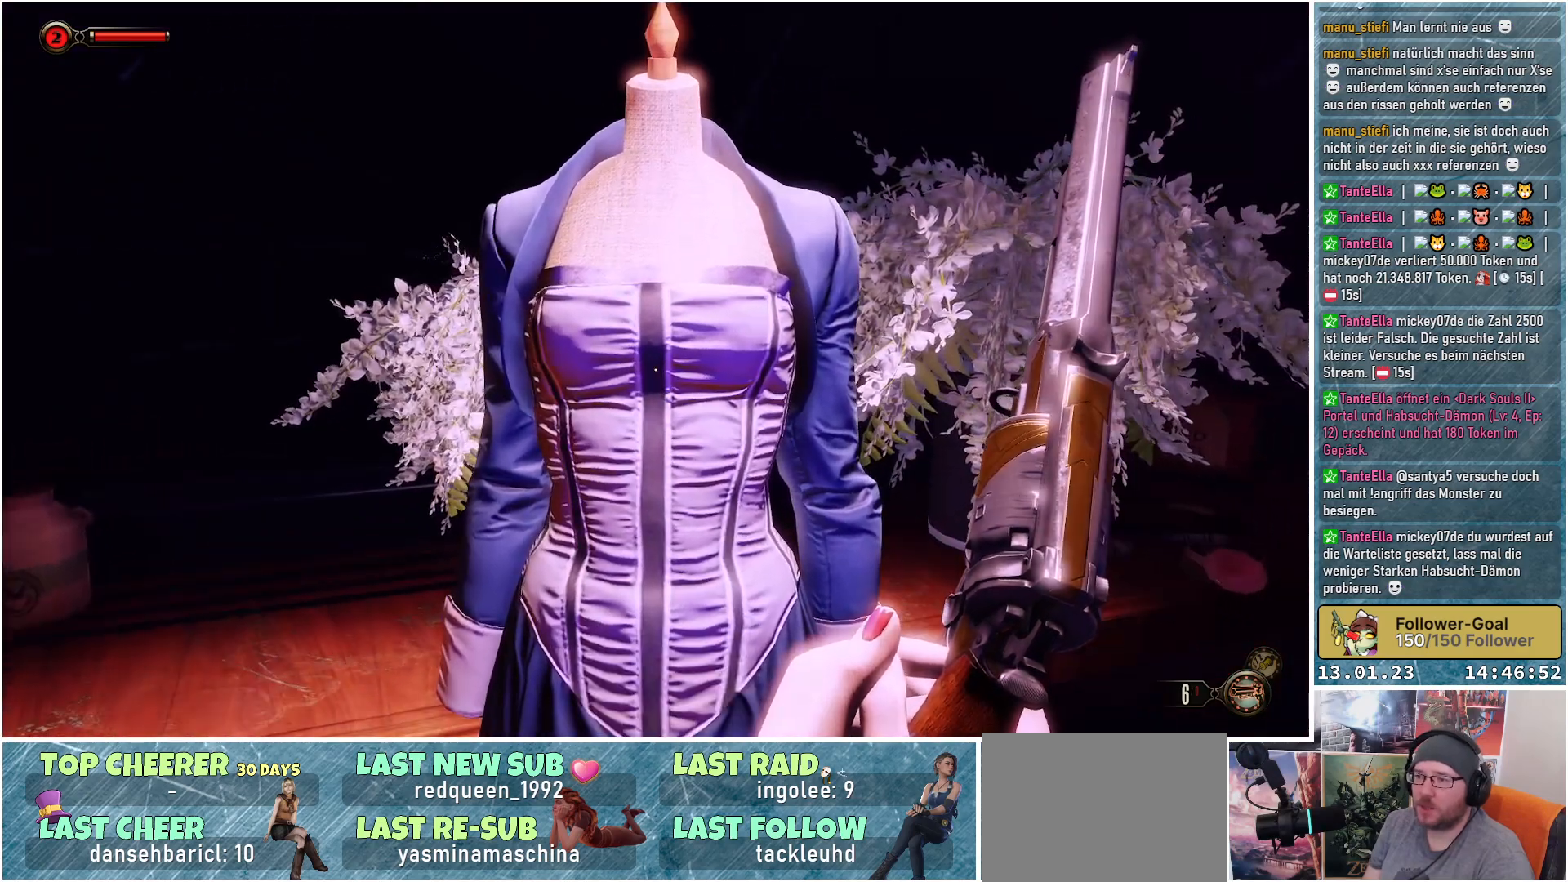
{"buttons": [], "left_stick": "down", "right_stick": "center", "events": [[117, "X", "down"], [234, "X", "up"], [334, "left_stick", "down"]]}
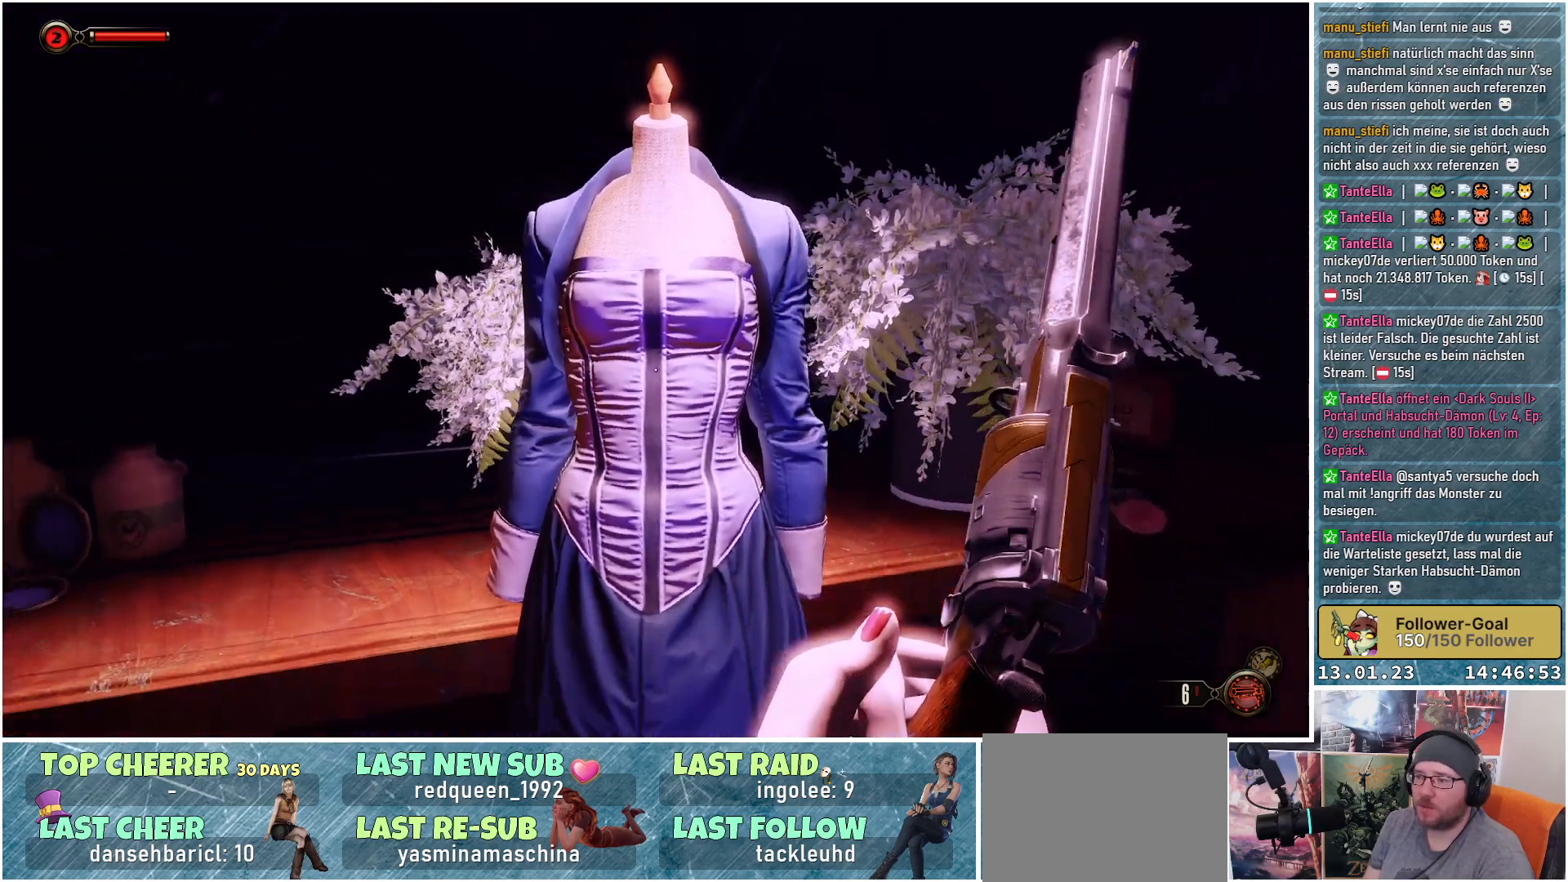
{"buttons": [], "left_stick": "center", "right_stick": "down-right", "events": [[33, "right_stick", "down-right"], [450, "left_stick", "center"]]}
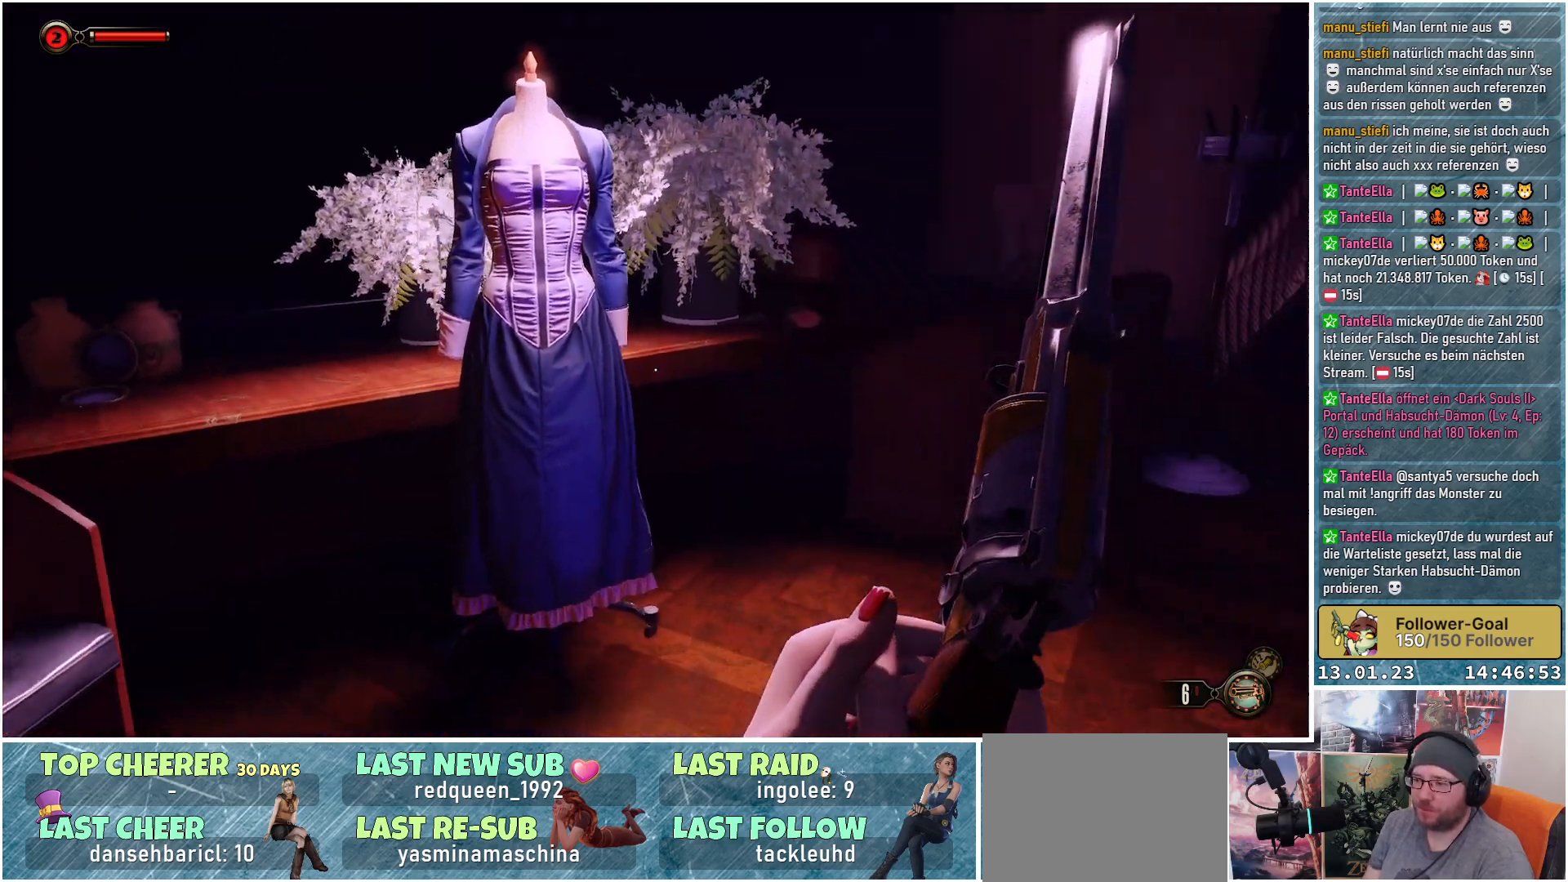
{"buttons": [], "left_stick": "up", "right_stick": "down-right", "events": [[451, "left_stick", "up"]]}
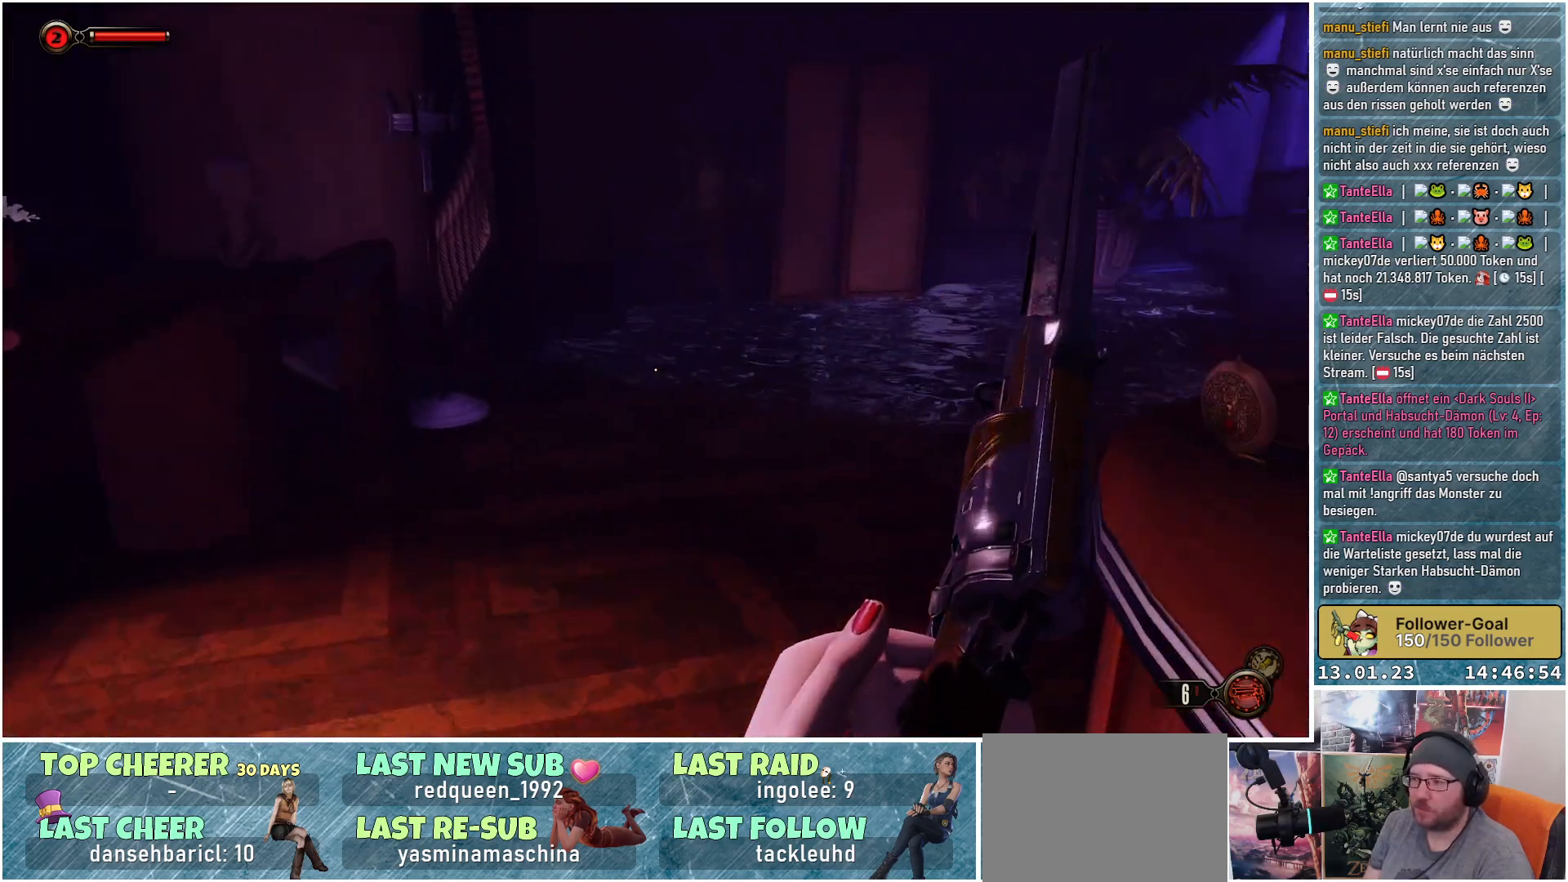
{"buttons": [], "left_stick": "up", "right_stick": "center", "events": [[50, "right_stick", "center"]]}
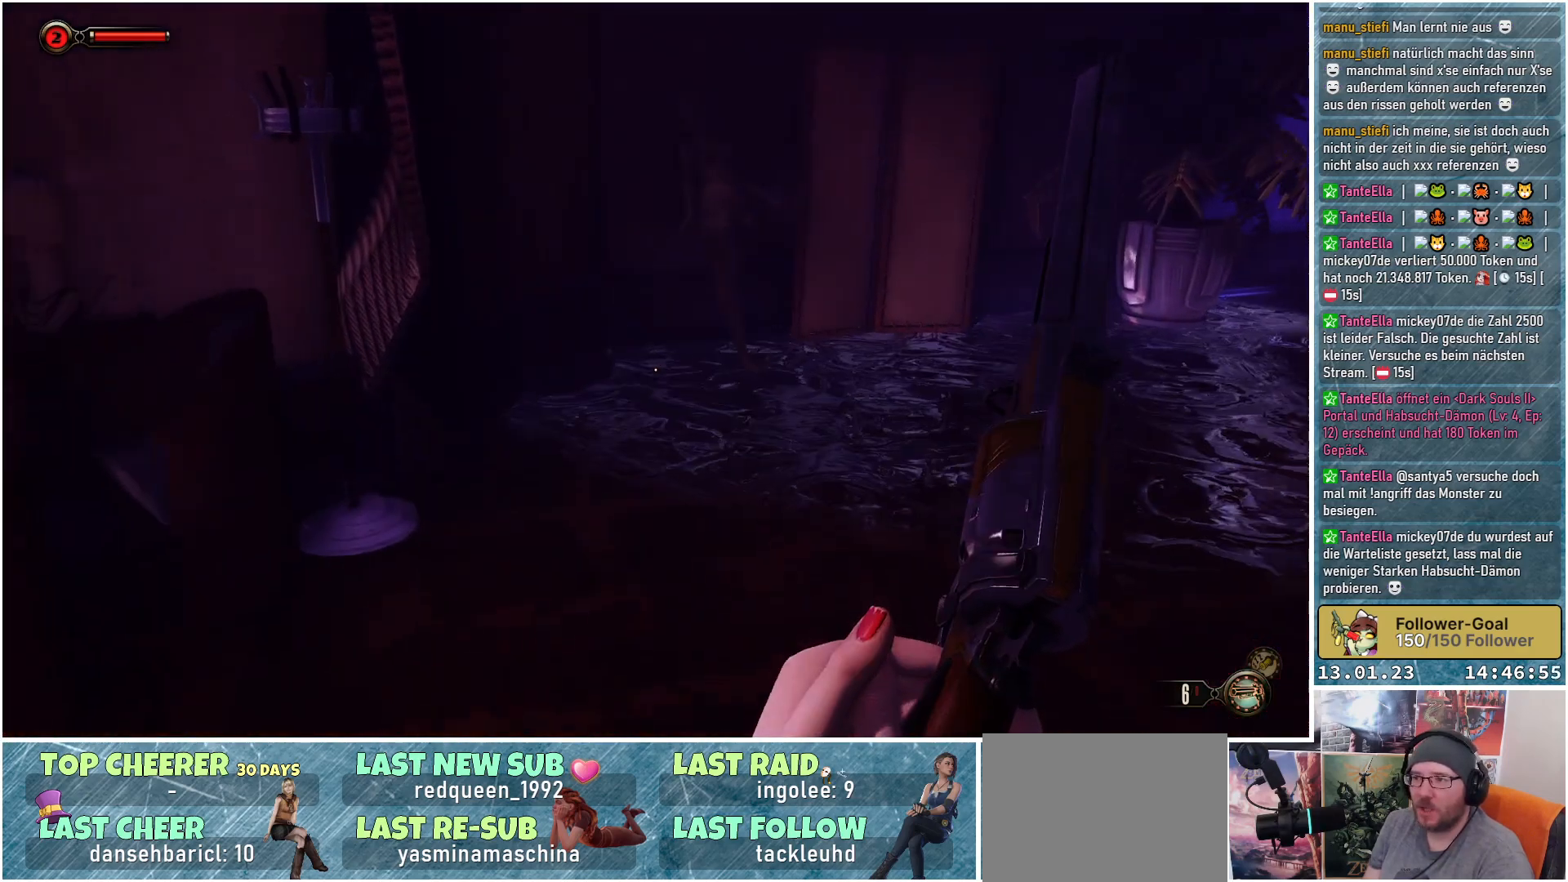
{"buttons": [], "left_stick": "up", "right_stick": "down-right", "events": [[468, "right_stick", "down-right"]]}
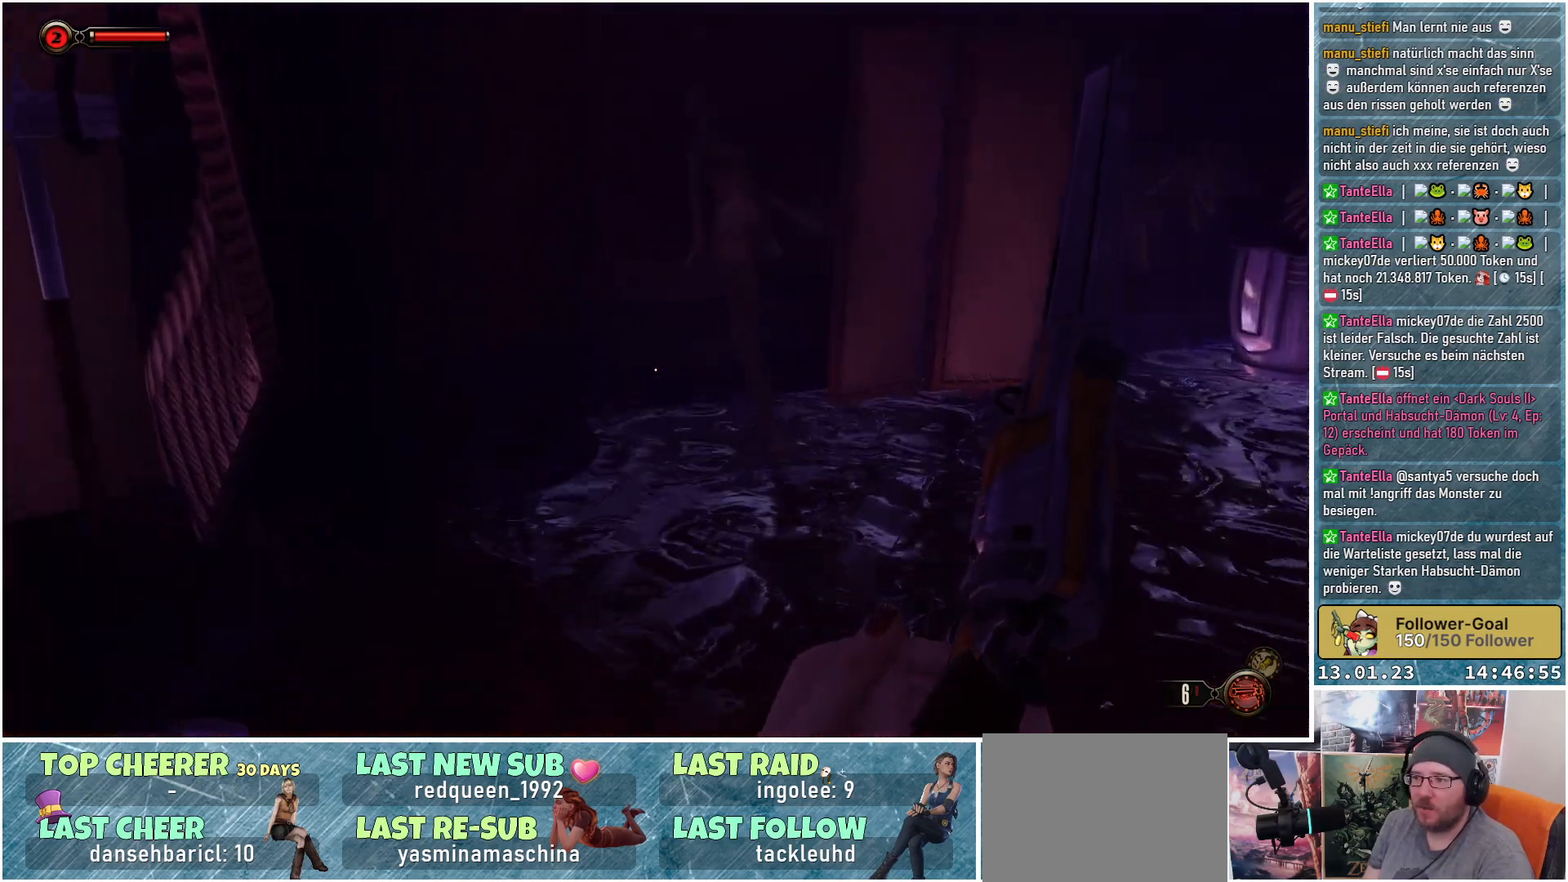
{"buttons": [], "left_stick": "up", "right_stick": "up-left", "events": [[133, "right_stick", "up-right"], [167, "left_stick", "up-right"], [283, "right_stick", "up"], [417, "left_stick", "up"], [467, "right_stick", "up-left"]]}
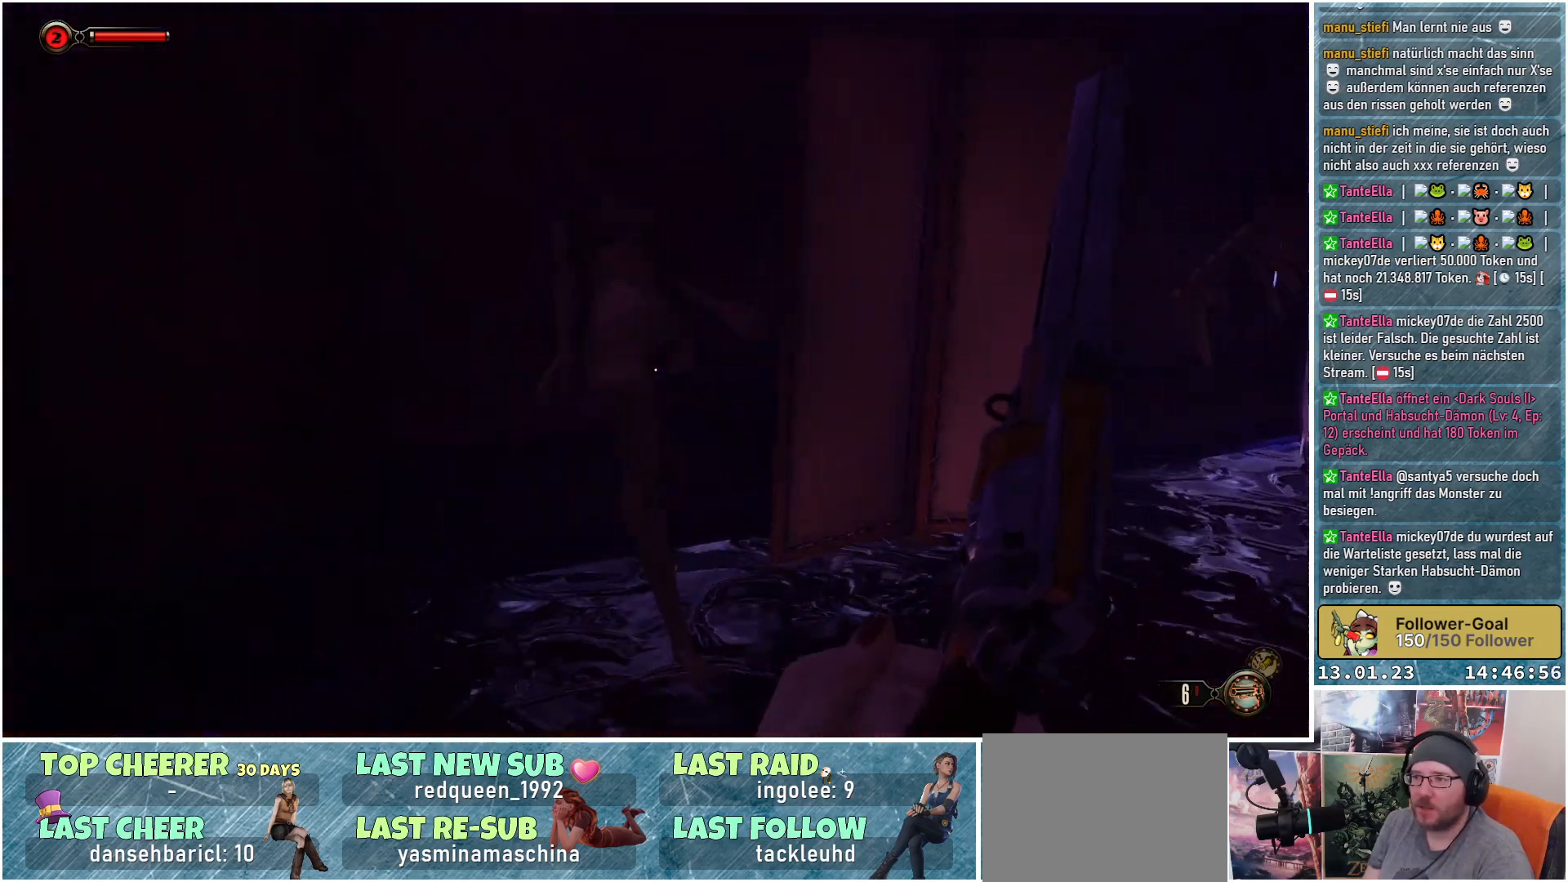
{"buttons": [], "left_stick": "center", "right_stick": "center", "events": [[417, "left_stick", "center"], [417, "right_stick", "center"]]}
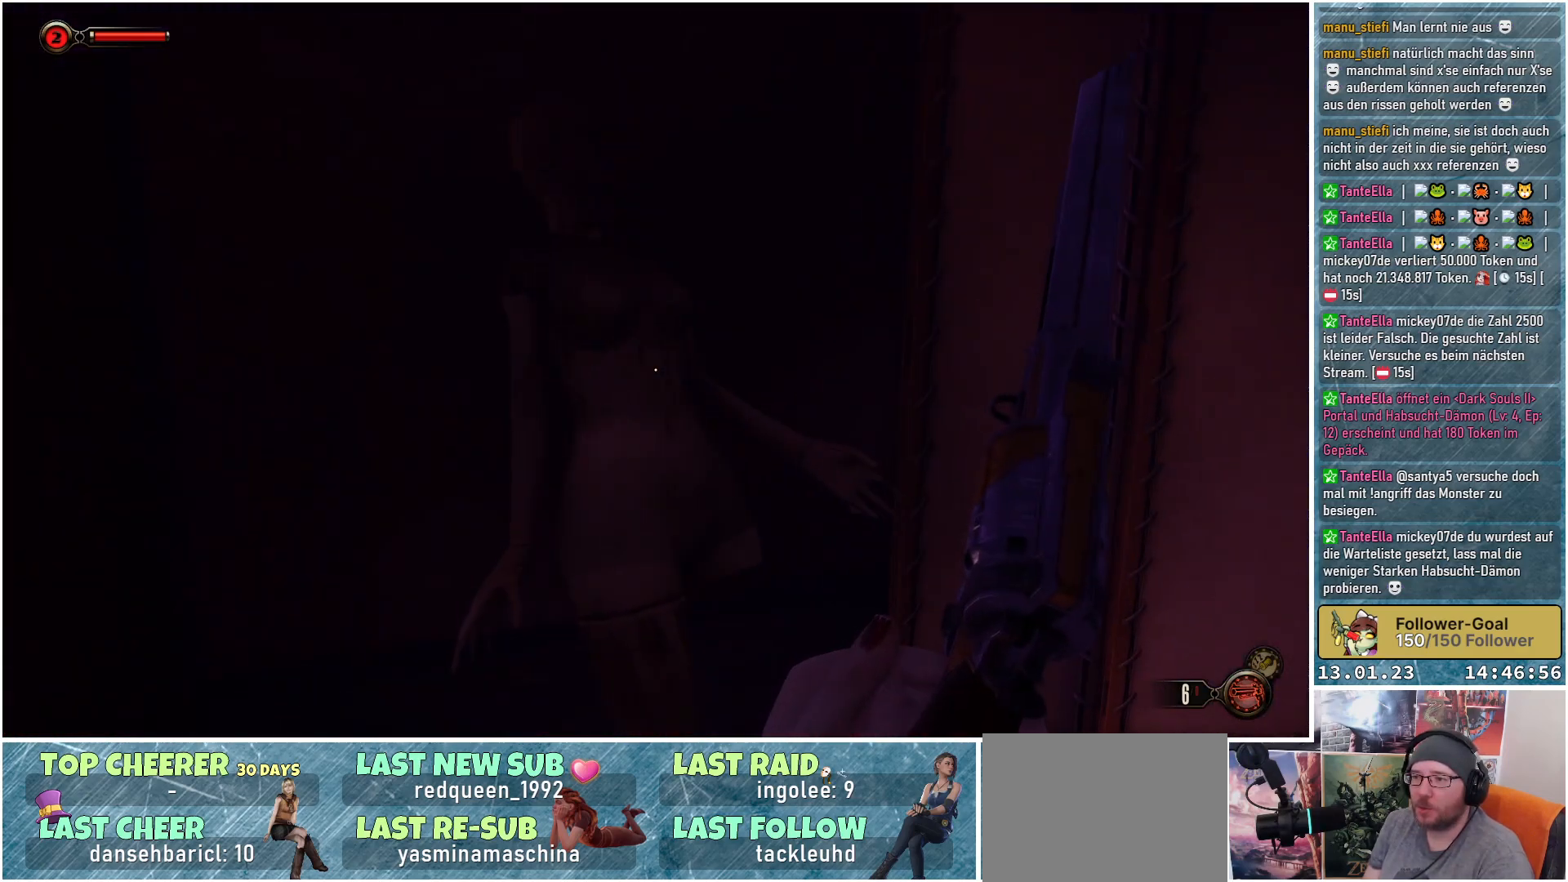
{"buttons": [], "left_stick": "down-right", "right_stick": "right", "events": [[83, "left_stick", "down"], [100, "right_stick", "right"], [133, "left_stick", "down-right"]]}
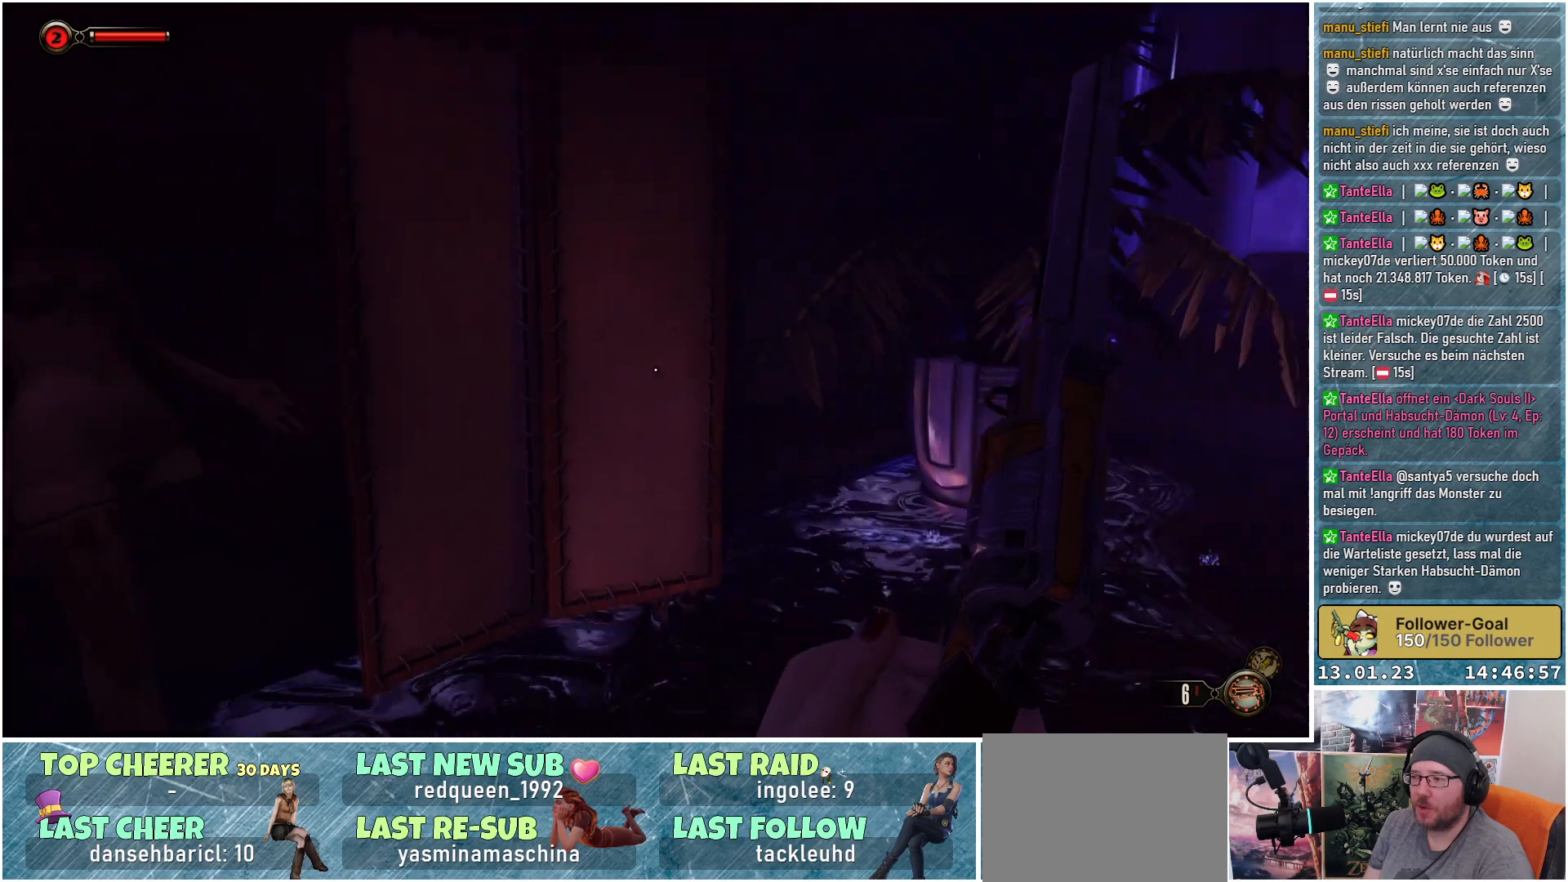
{"buttons": [], "left_stick": "up-right", "right_stick": "center", "events": [[34, "left_stick", "right"], [34, "right_stick", "down-right"], [184, "left_stick", "up-right"], [284, "right_stick", "center"]]}
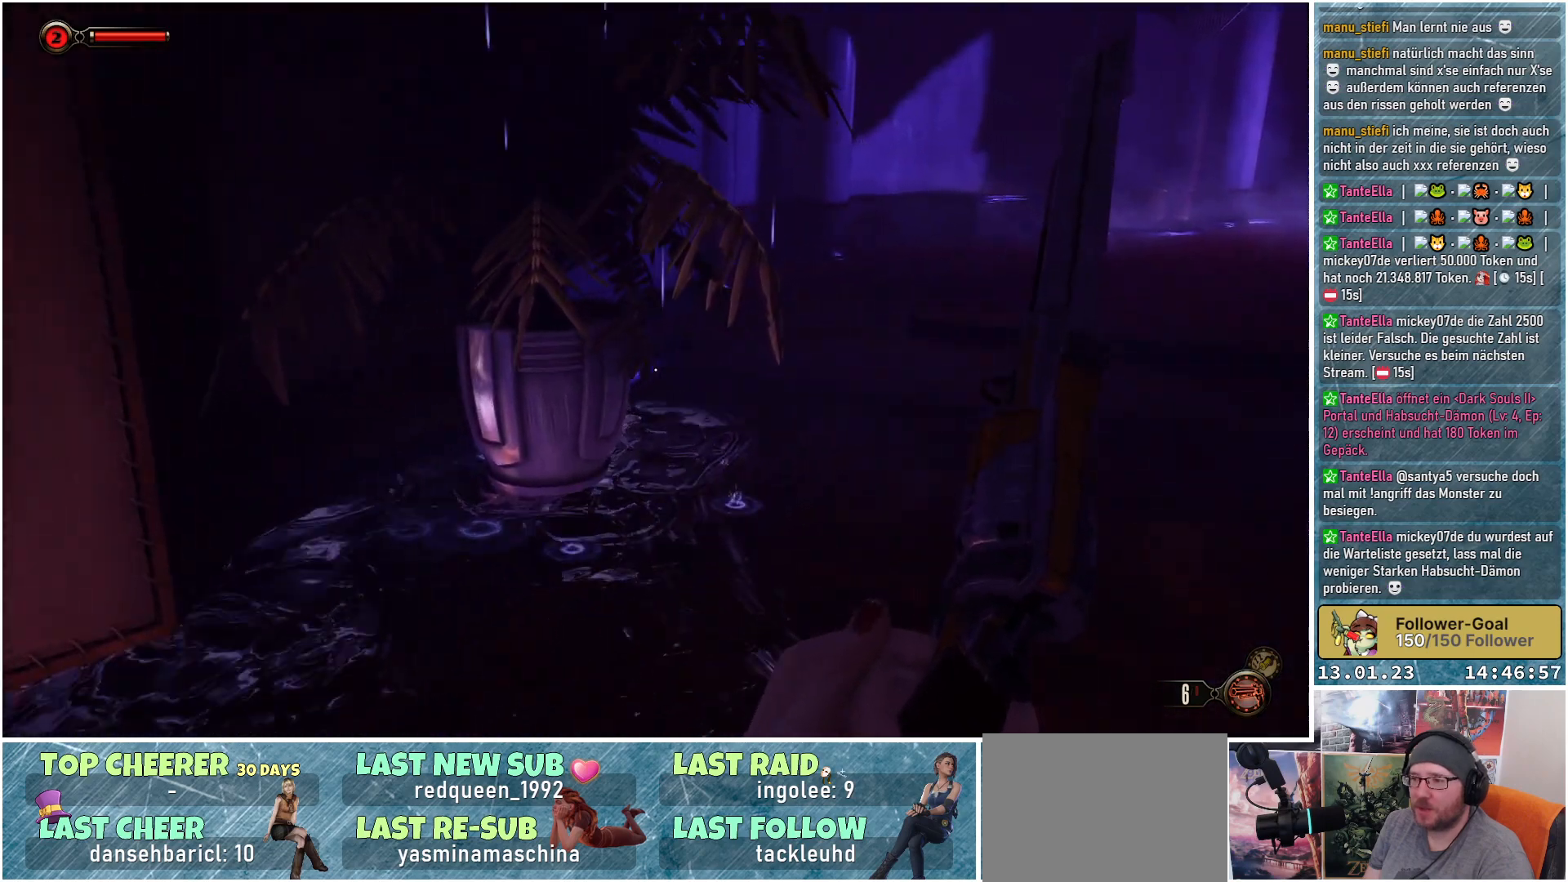
{"buttons": [], "left_stick": "up-right", "right_stick": "center", "events": [[117, "right_stick", "down-left"], [300, "right_stick", "center"]]}
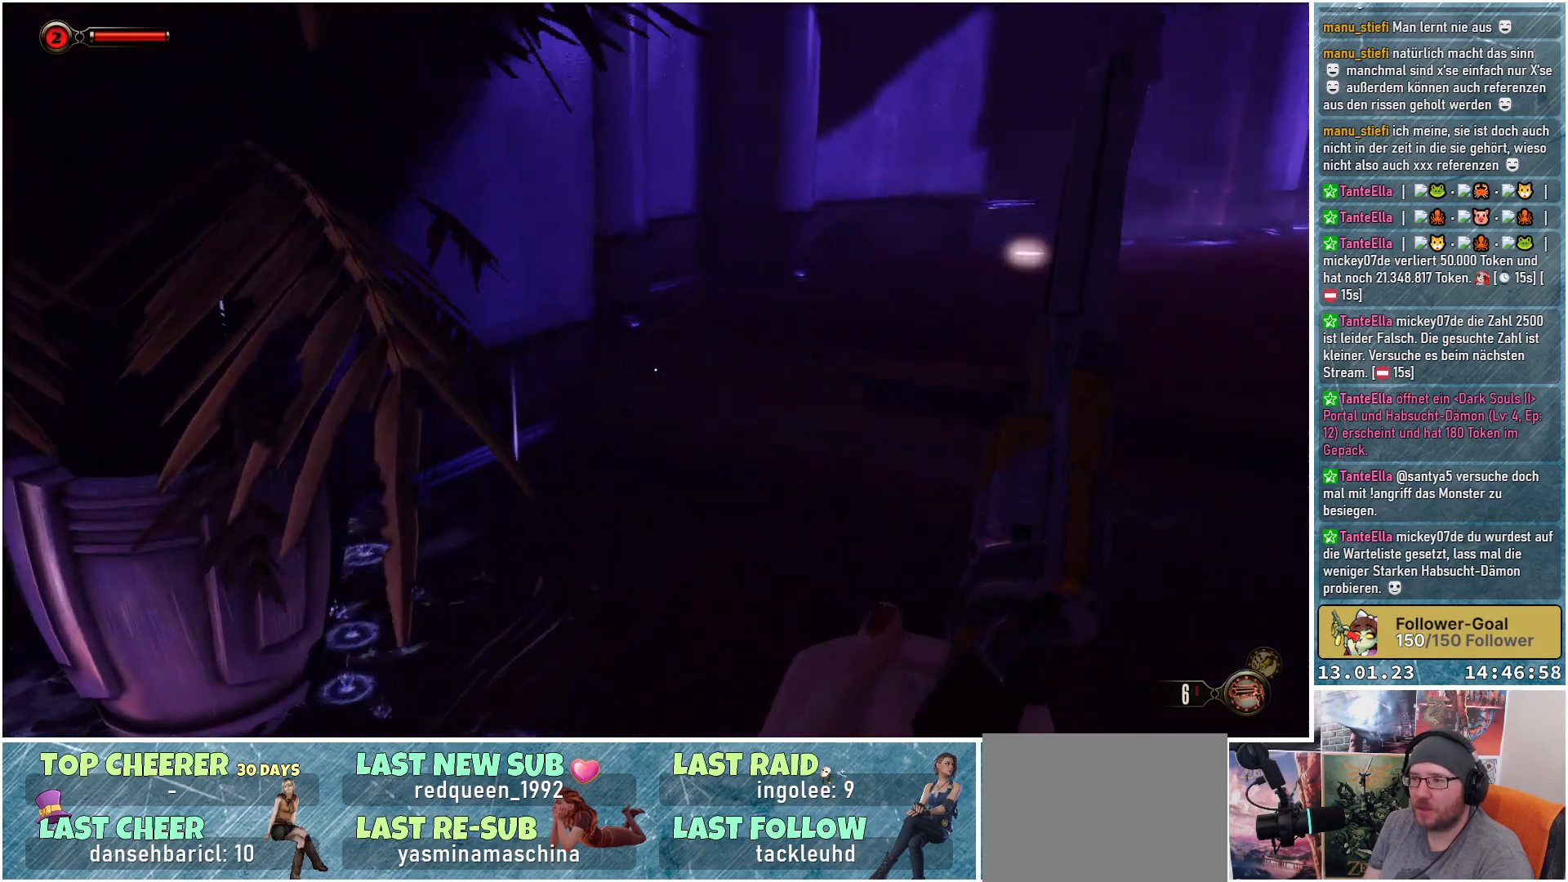
{"buttons": [], "left_stick": "up-right", "right_stick": "left", "events": [[17, "right_stick", "left"]]}
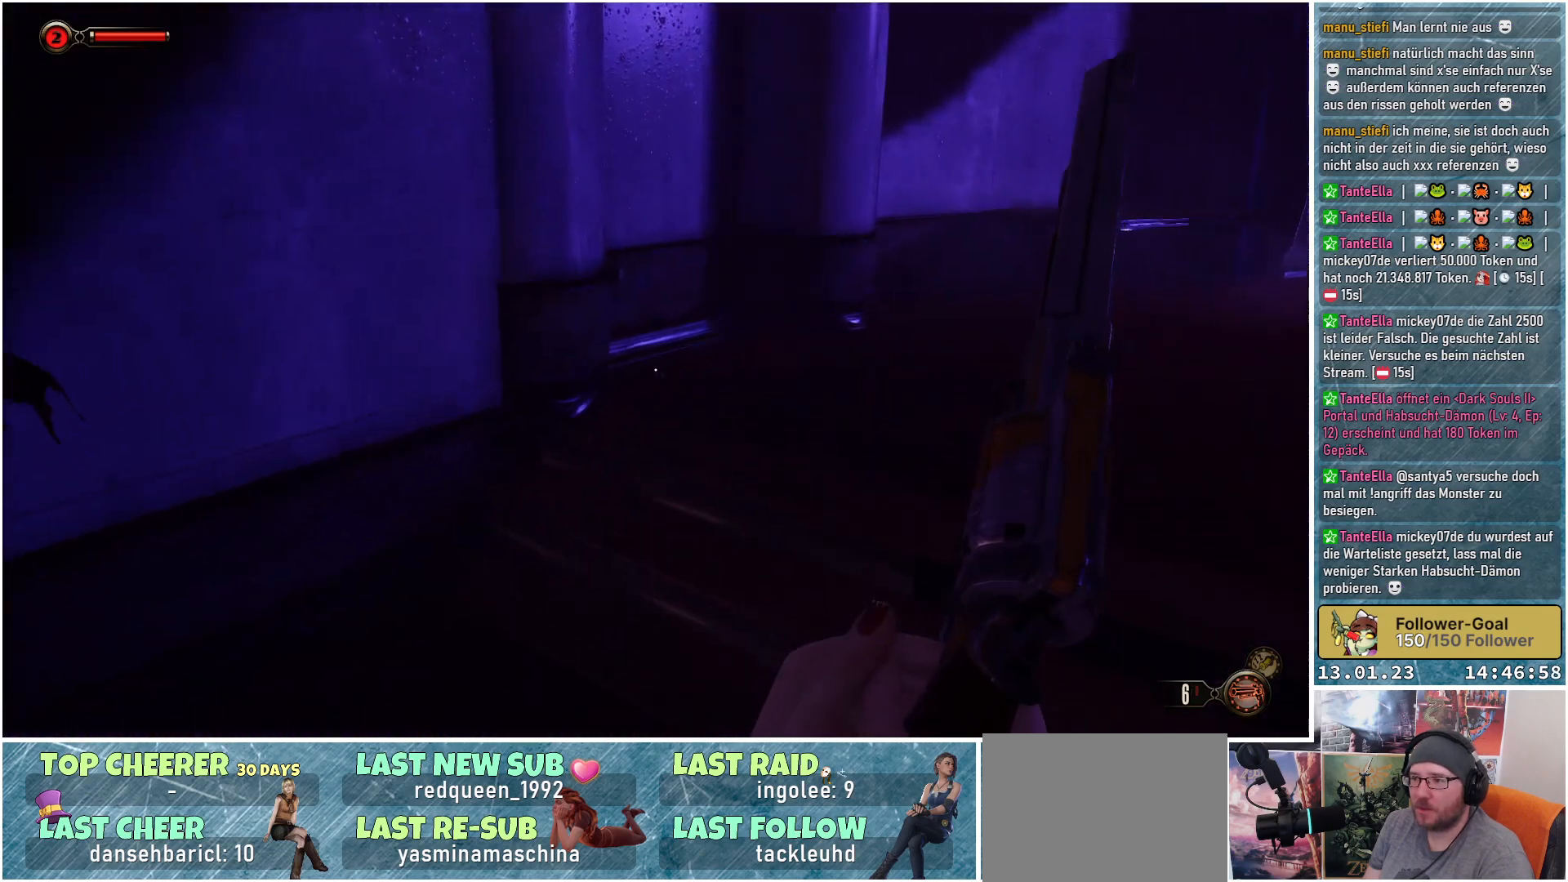
{"buttons": [], "left_stick": "up-right", "right_stick": "down-right", "events": [[117, "right_stick", "down"], [167, "right_stick", "down-right"]]}
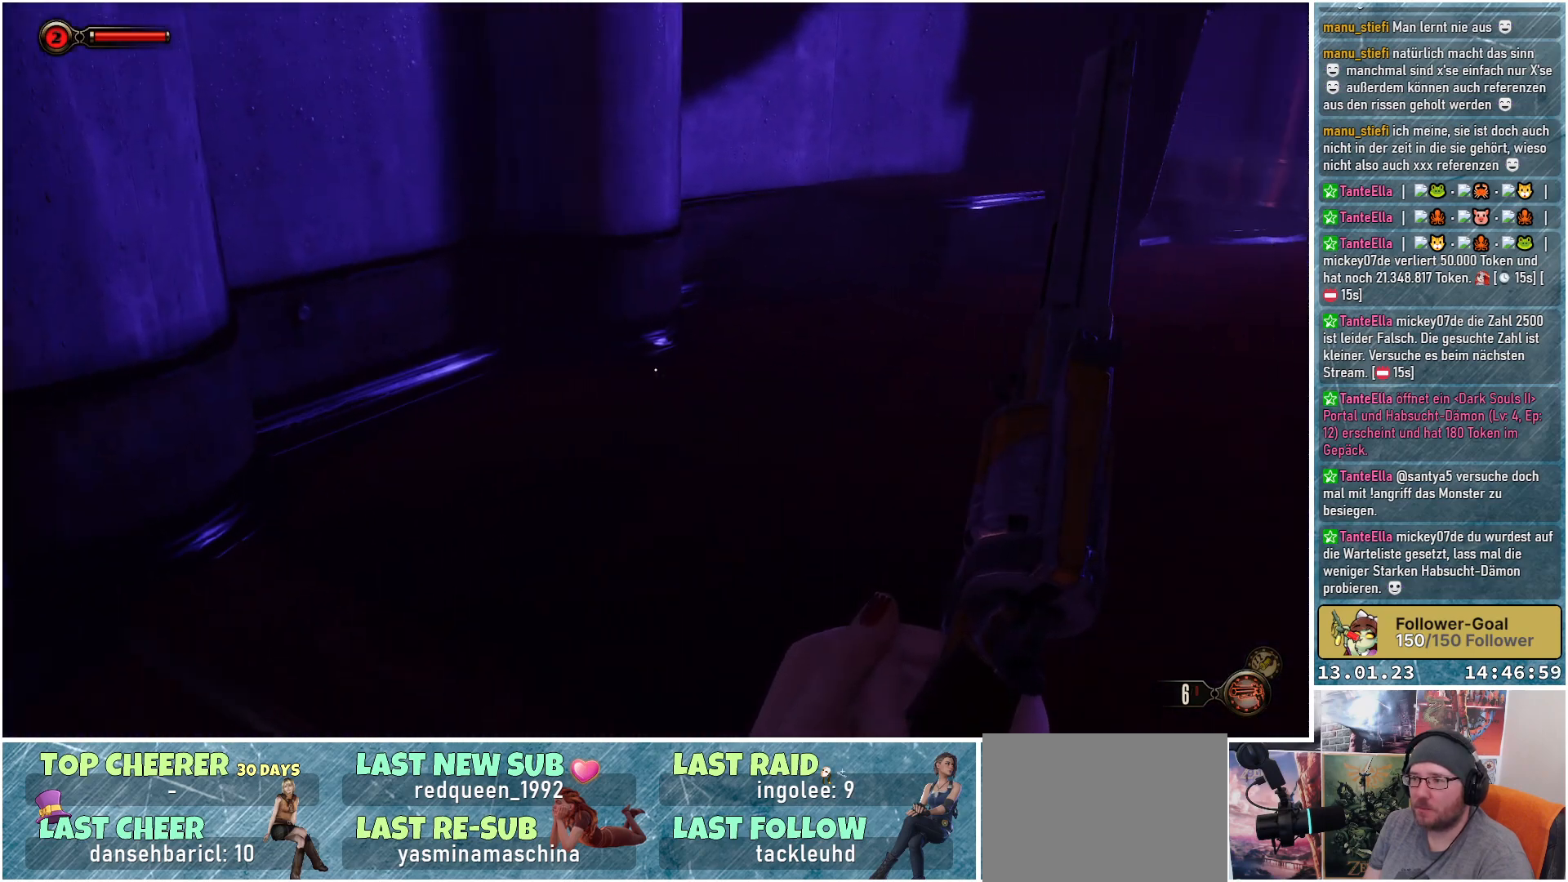
{"buttons": [], "left_stick": "up-right", "right_stick": "down", "events": [[417, "right_stick", "down"]]}
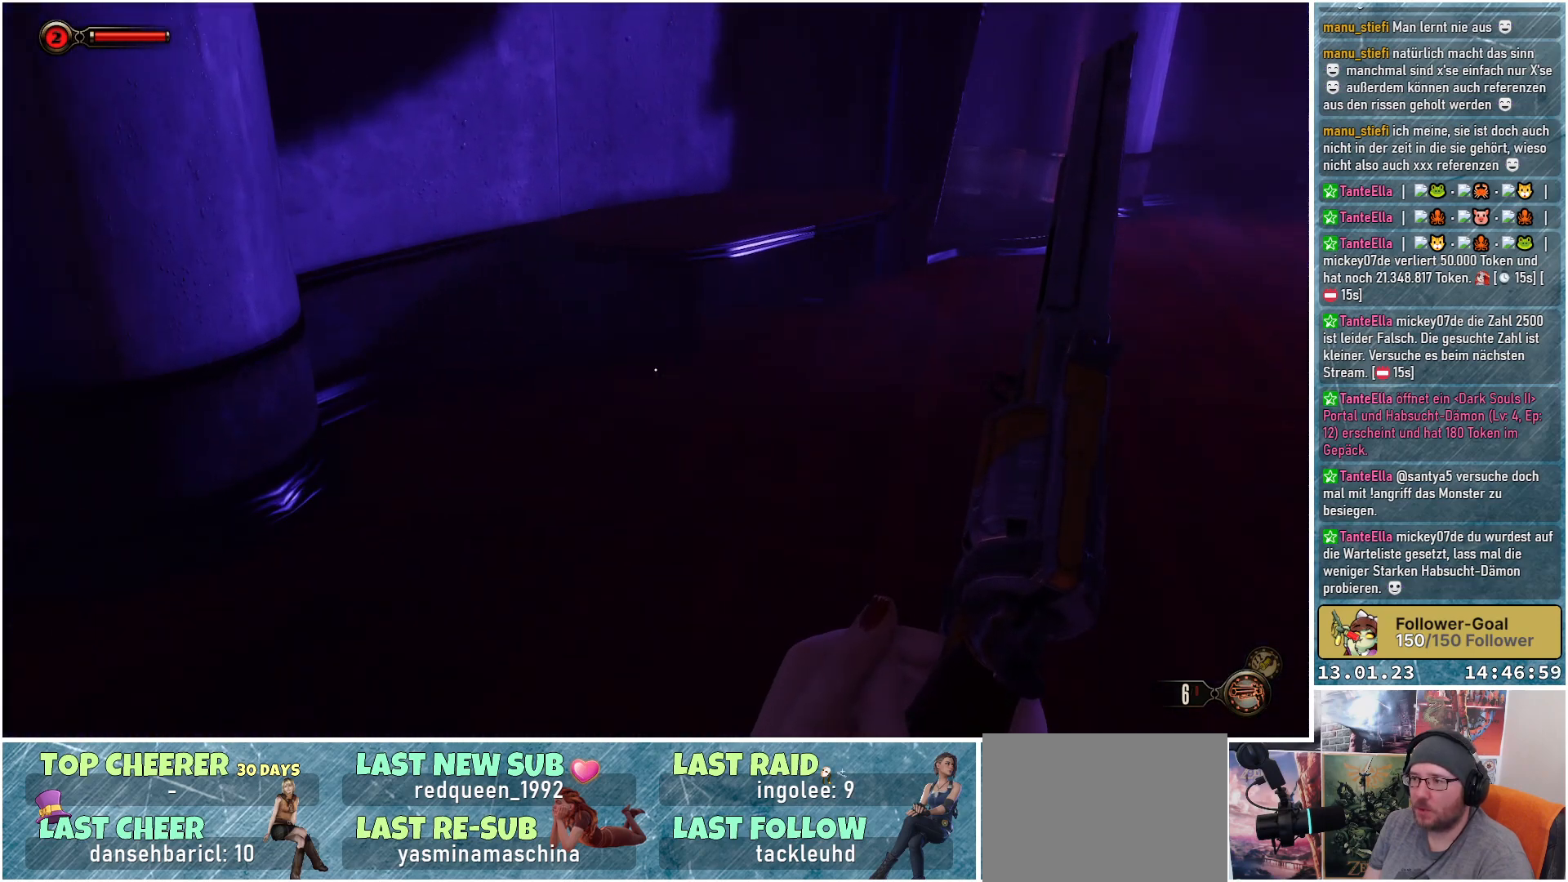
{"buttons": [], "left_stick": "up", "right_stick": "down", "events": [[484, "left_stick", "up"]]}
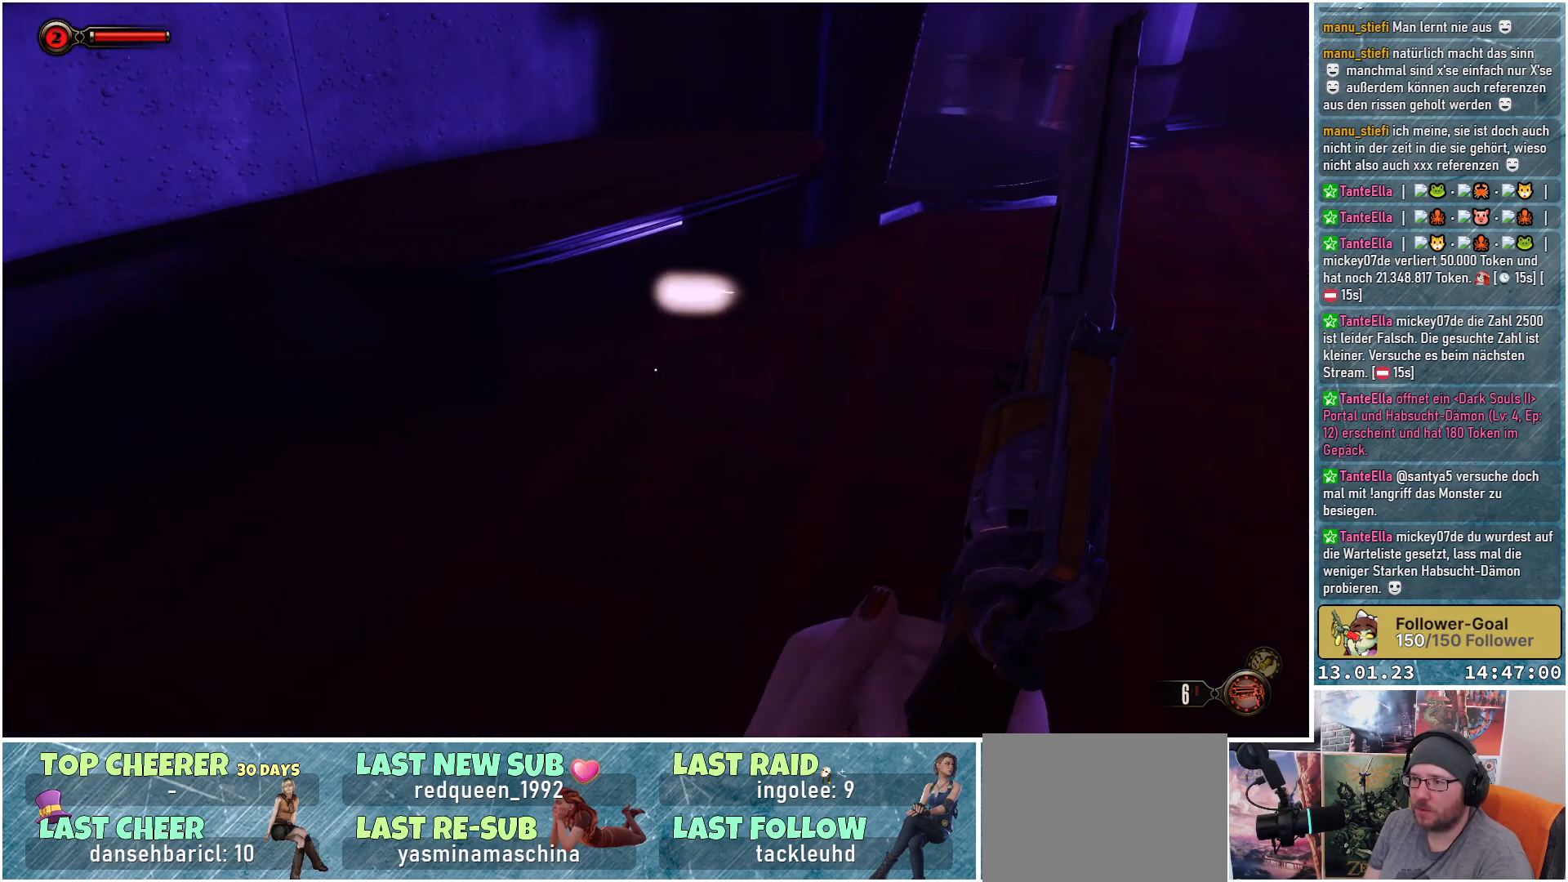
{"buttons": [], "left_stick": "up", "right_stick": "center", "events": [[217, "right_stick", "center"]]}
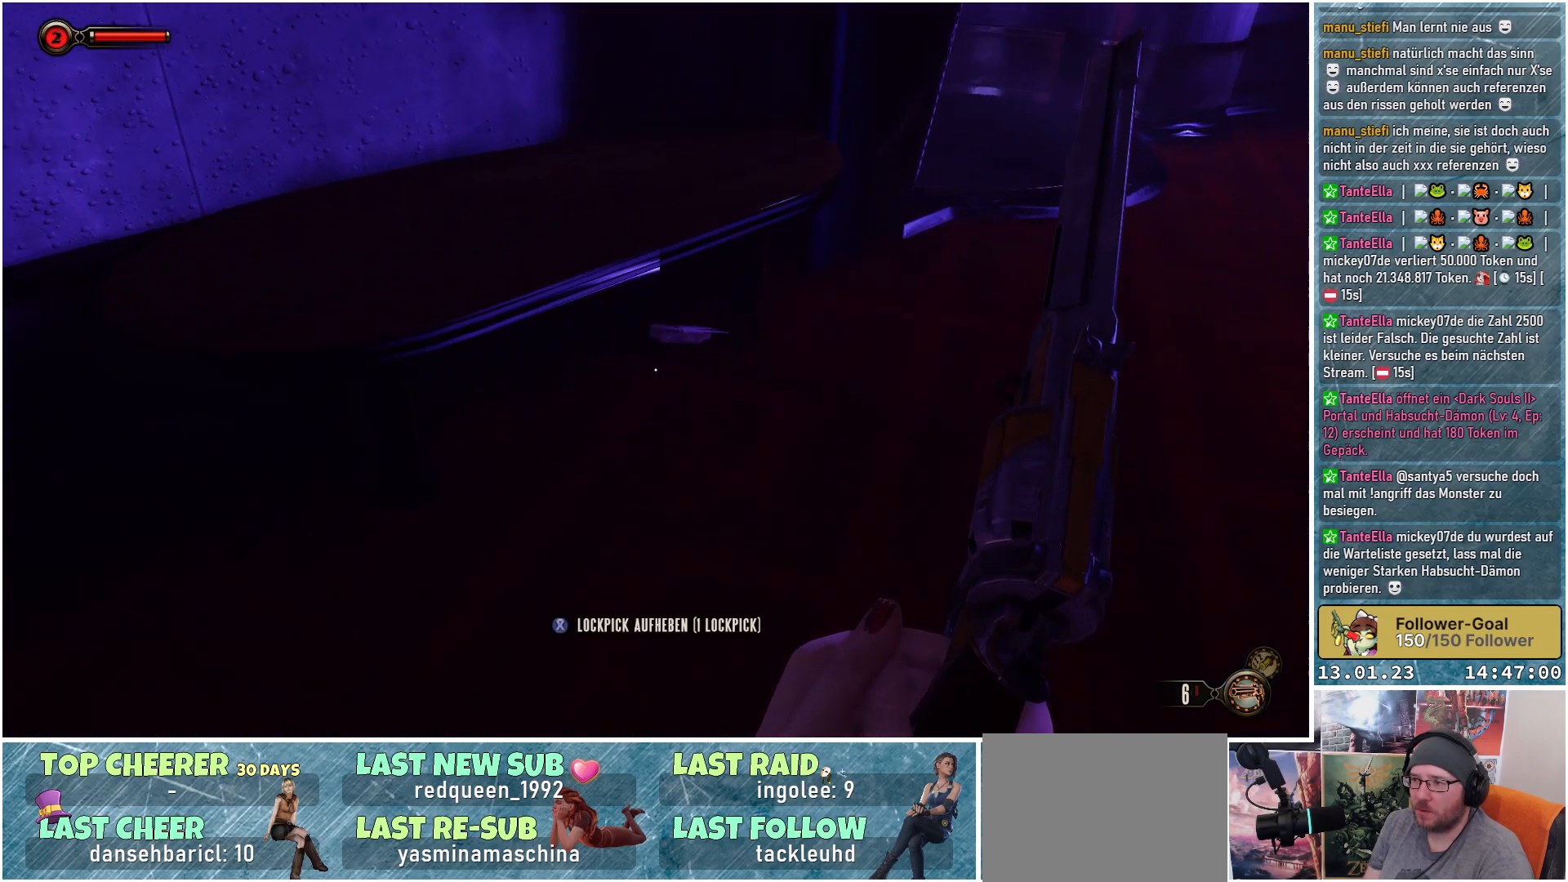
{"buttons": [], "left_stick": "up-right", "right_stick": "left", "events": [[33, "left_stick", "center"], [133, "X", "down"], [217, "X", "up"], [384, "left_stick", "up-right"], [450, "right_stick", "left"]]}
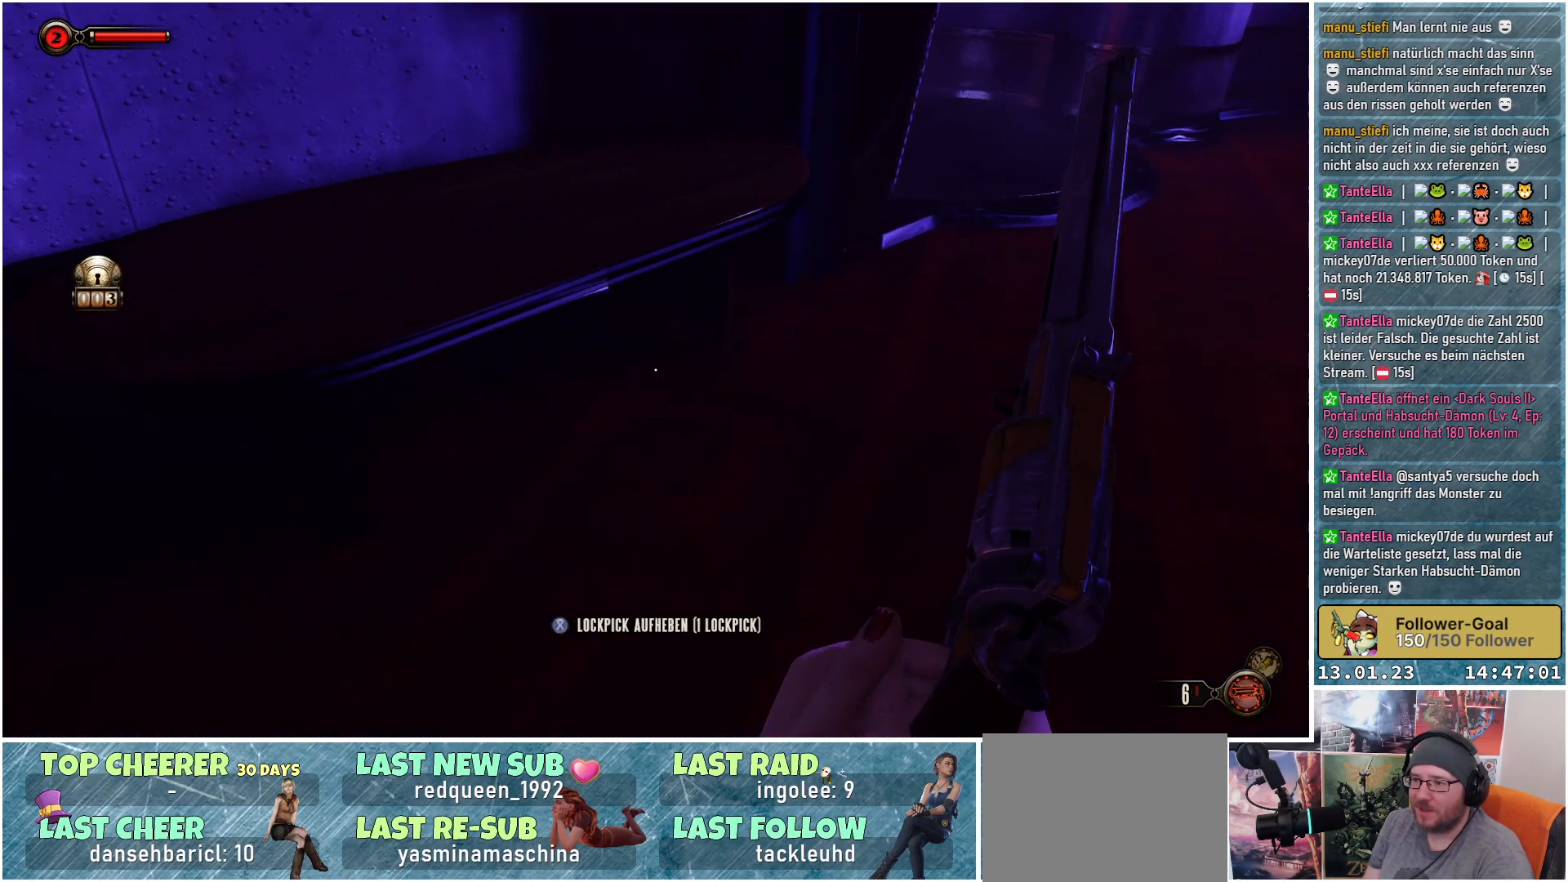
{"buttons": [], "left_stick": "right", "right_stick": "left", "events": [[451, "left_stick", "right"]]}
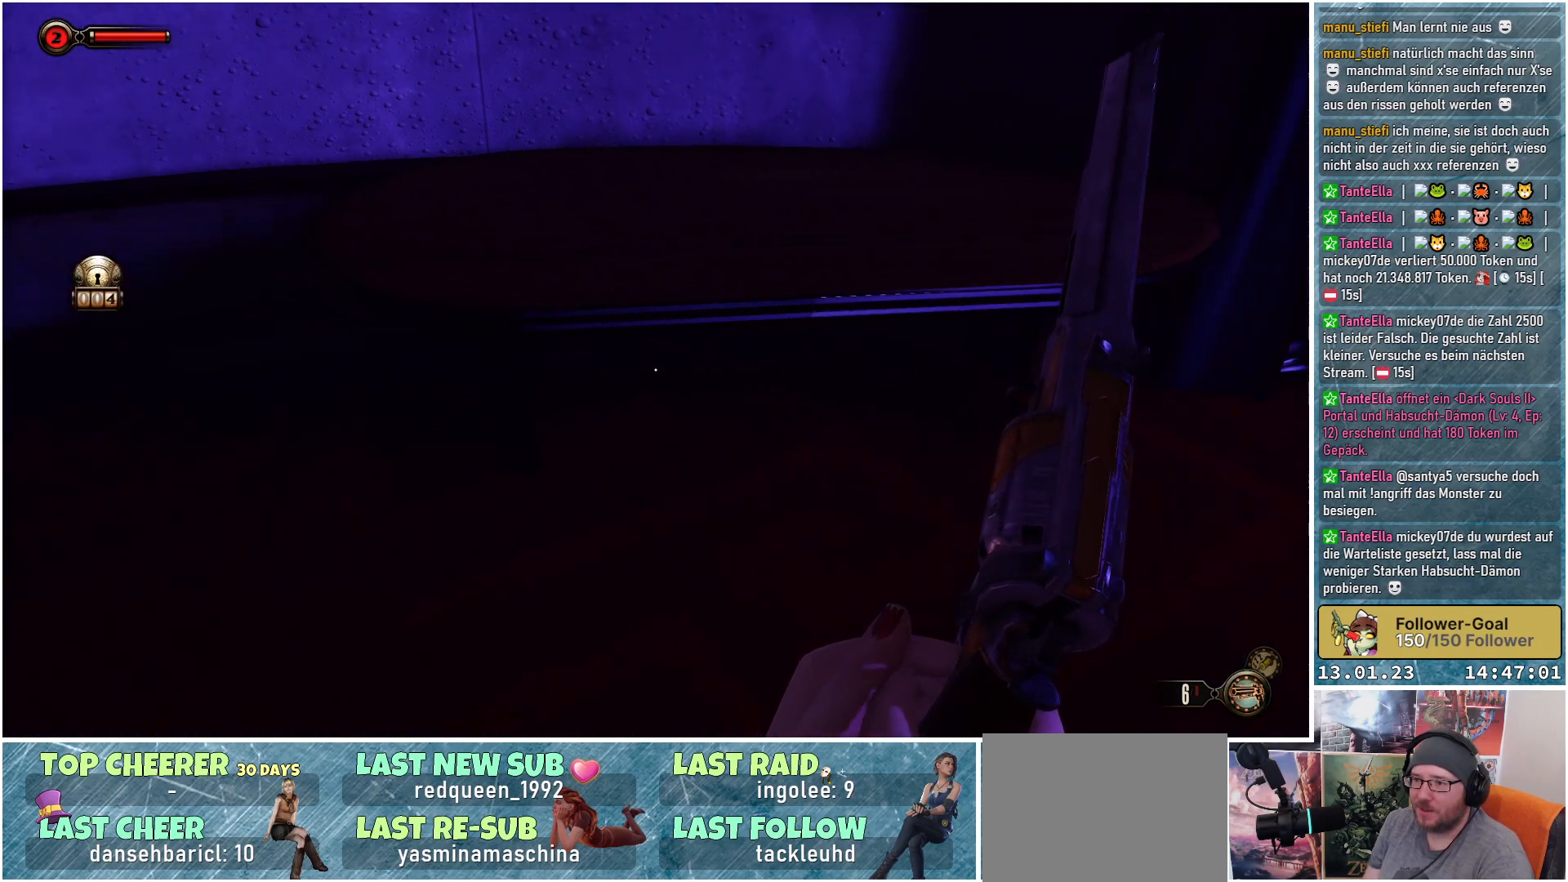
{"buttons": [], "left_stick": "center", "right_stick": "right", "events": [[83, "right_stick", "center"], [133, "left_stick", "center"], [267, "right_stick", "right"]]}
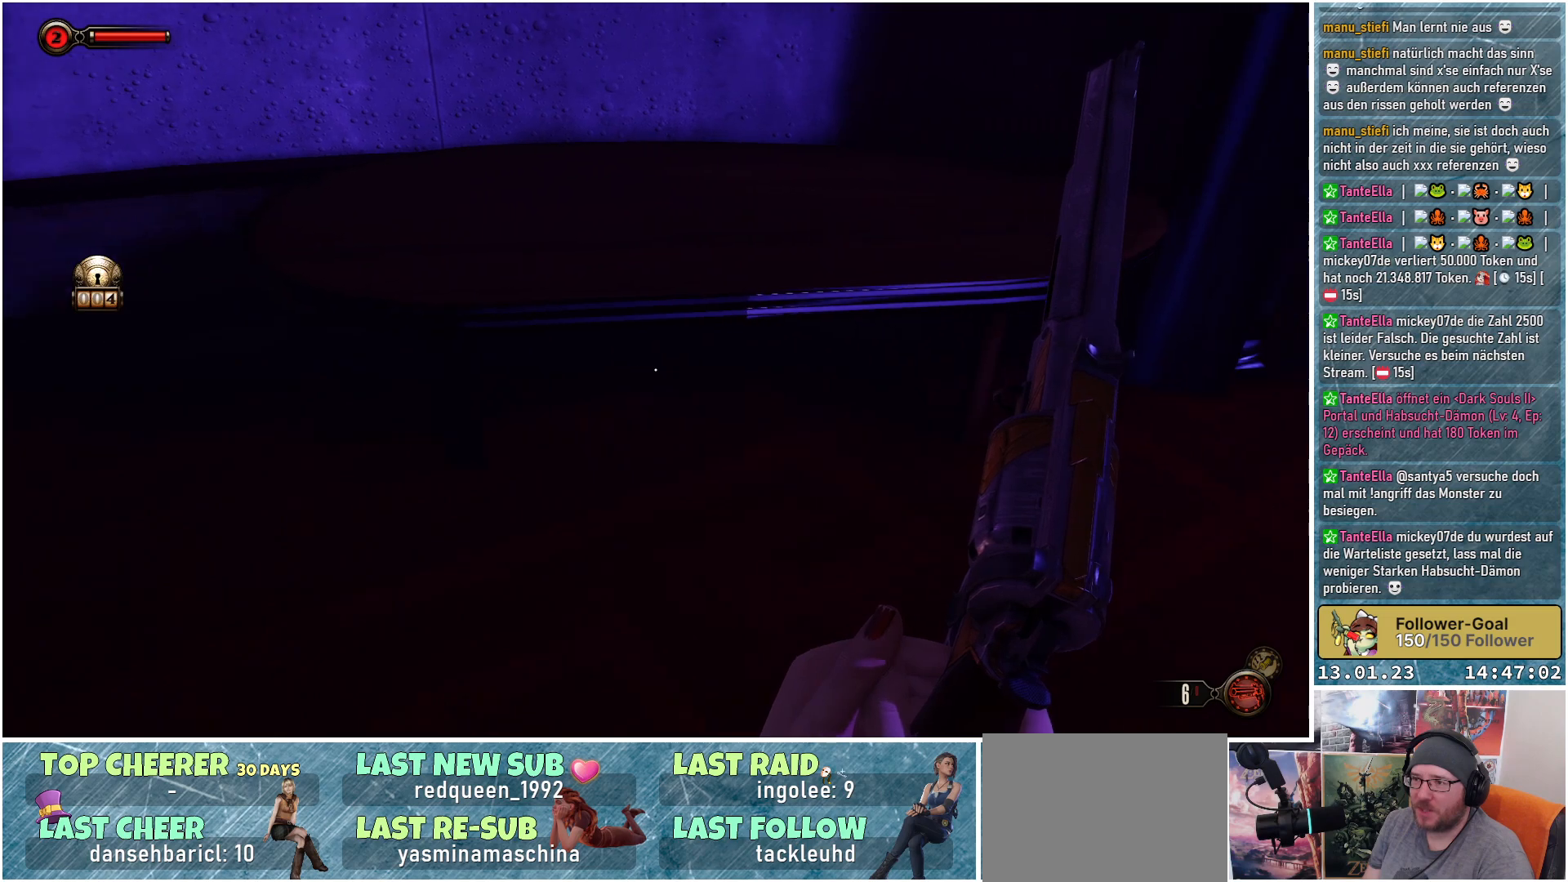
{"buttons": [], "left_stick": "center", "right_stick": "up-right", "events": [[234, "right_stick", "up-right"]]}
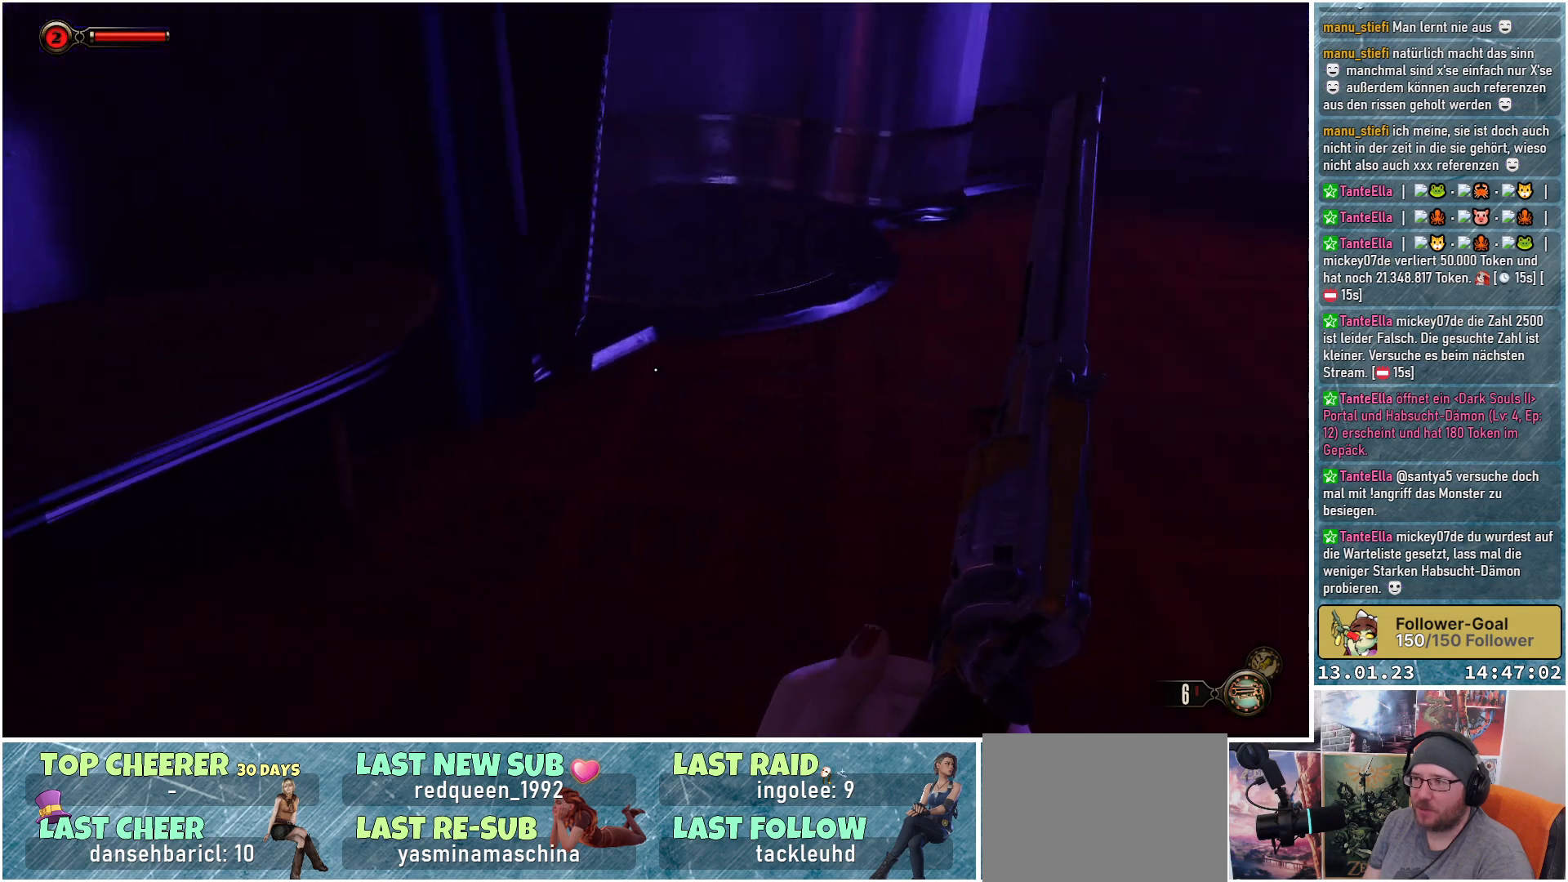
{"buttons": [], "left_stick": "up", "right_stick": "left", "events": [[217, "left_stick", "up-left"], [267, "left_stick", "up"], [267, "right_stick", "center"], [367, "right_stick", "left"]]}
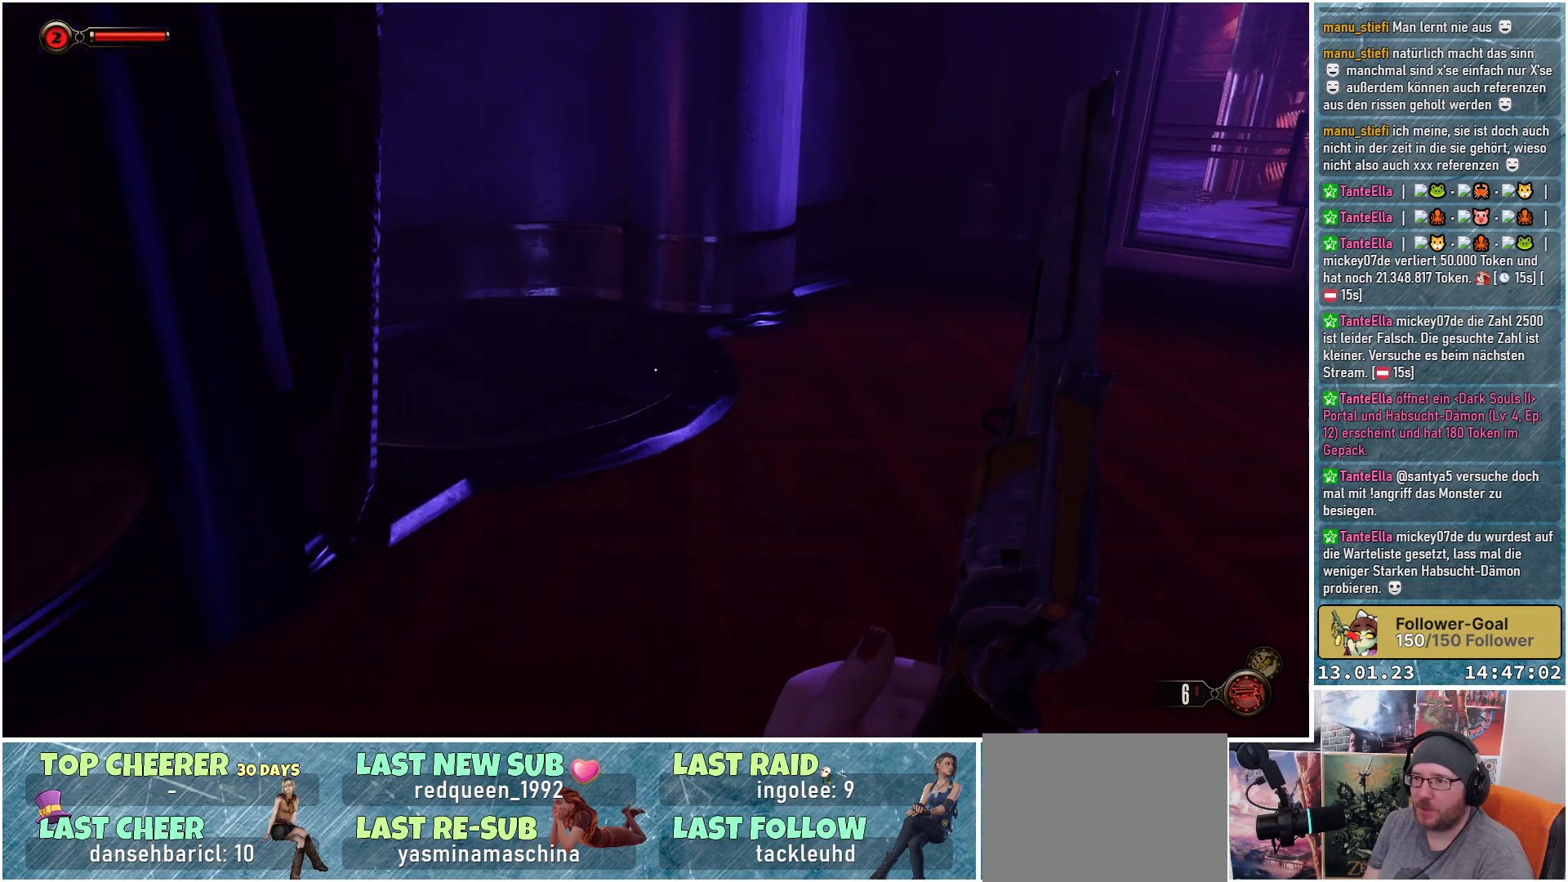
{"buttons": [], "left_stick": "up-right", "right_stick": "down-left", "events": [[33, "left_stick", "up-right"], [116, "right_stick", "down-left"]]}
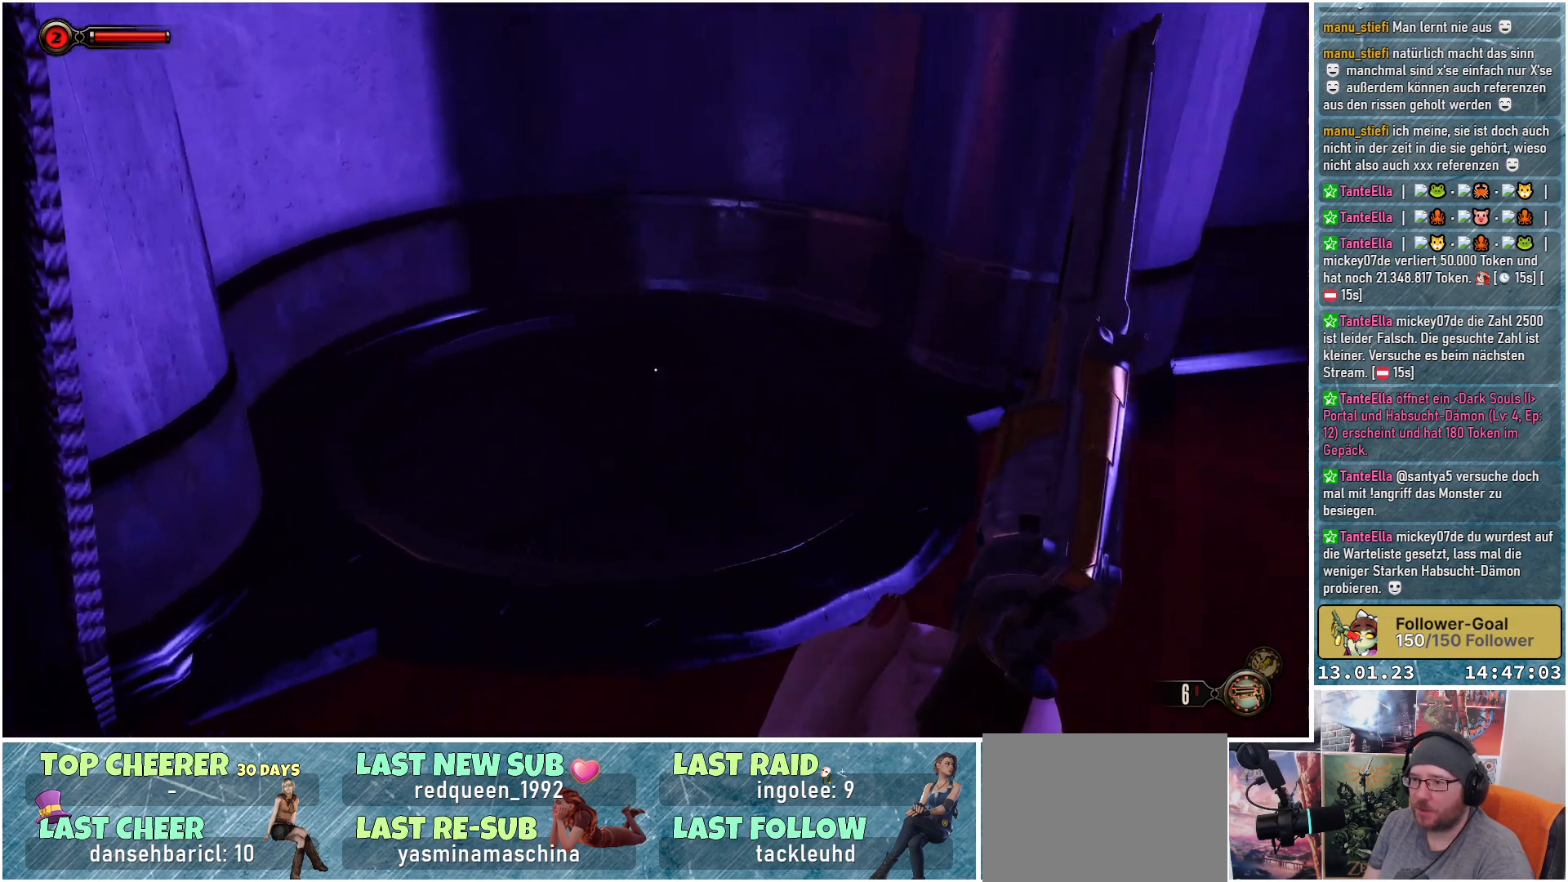
{"buttons": [], "left_stick": "center", "right_stick": "up-right", "events": [[34, "right_stick", "center"], [117, "right_stick", "right"], [184, "left_stick", "center"], [401, "right_stick", "up-right"]]}
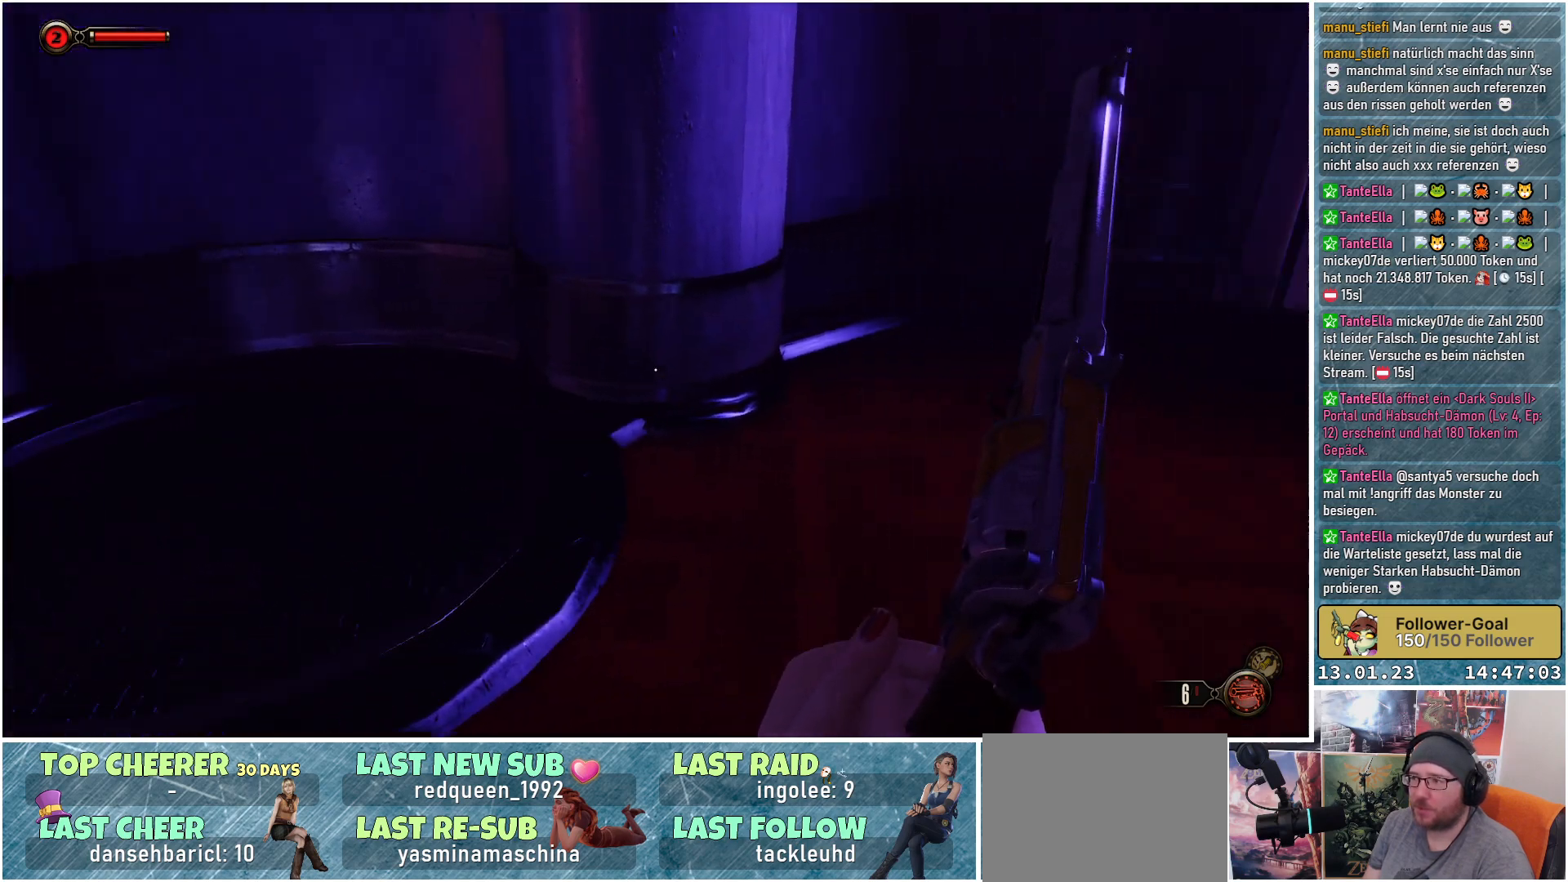
{"buttons": [], "left_stick": "up", "right_stick": "right", "events": [[150, "left_stick", "up"], [433, "right_stick", "right"]]}
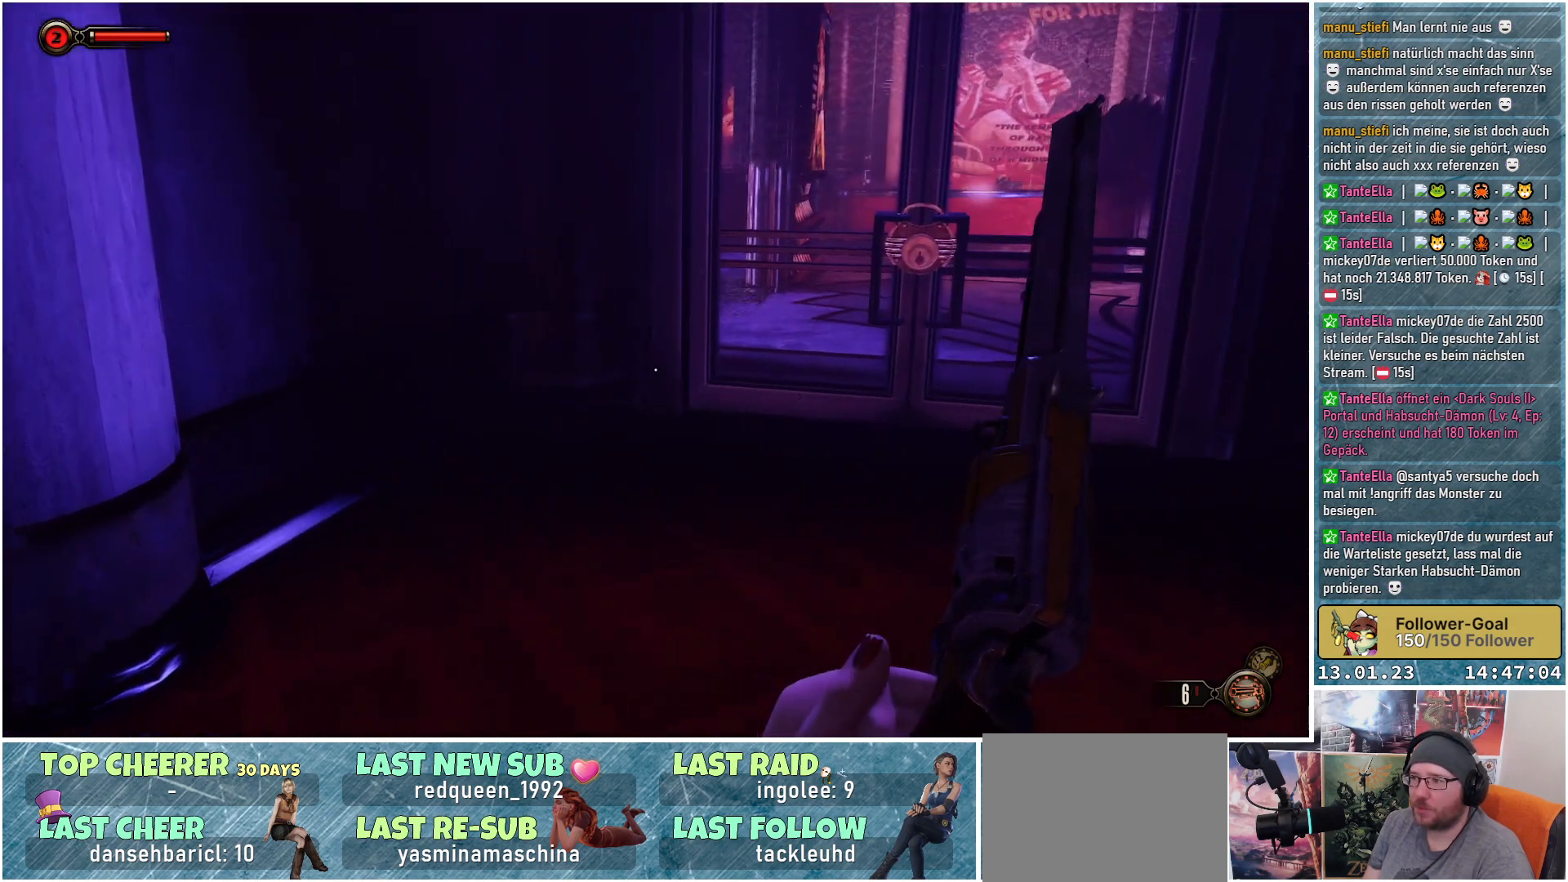
{"buttons": [], "left_stick": "up", "right_stick": "right", "events": []}
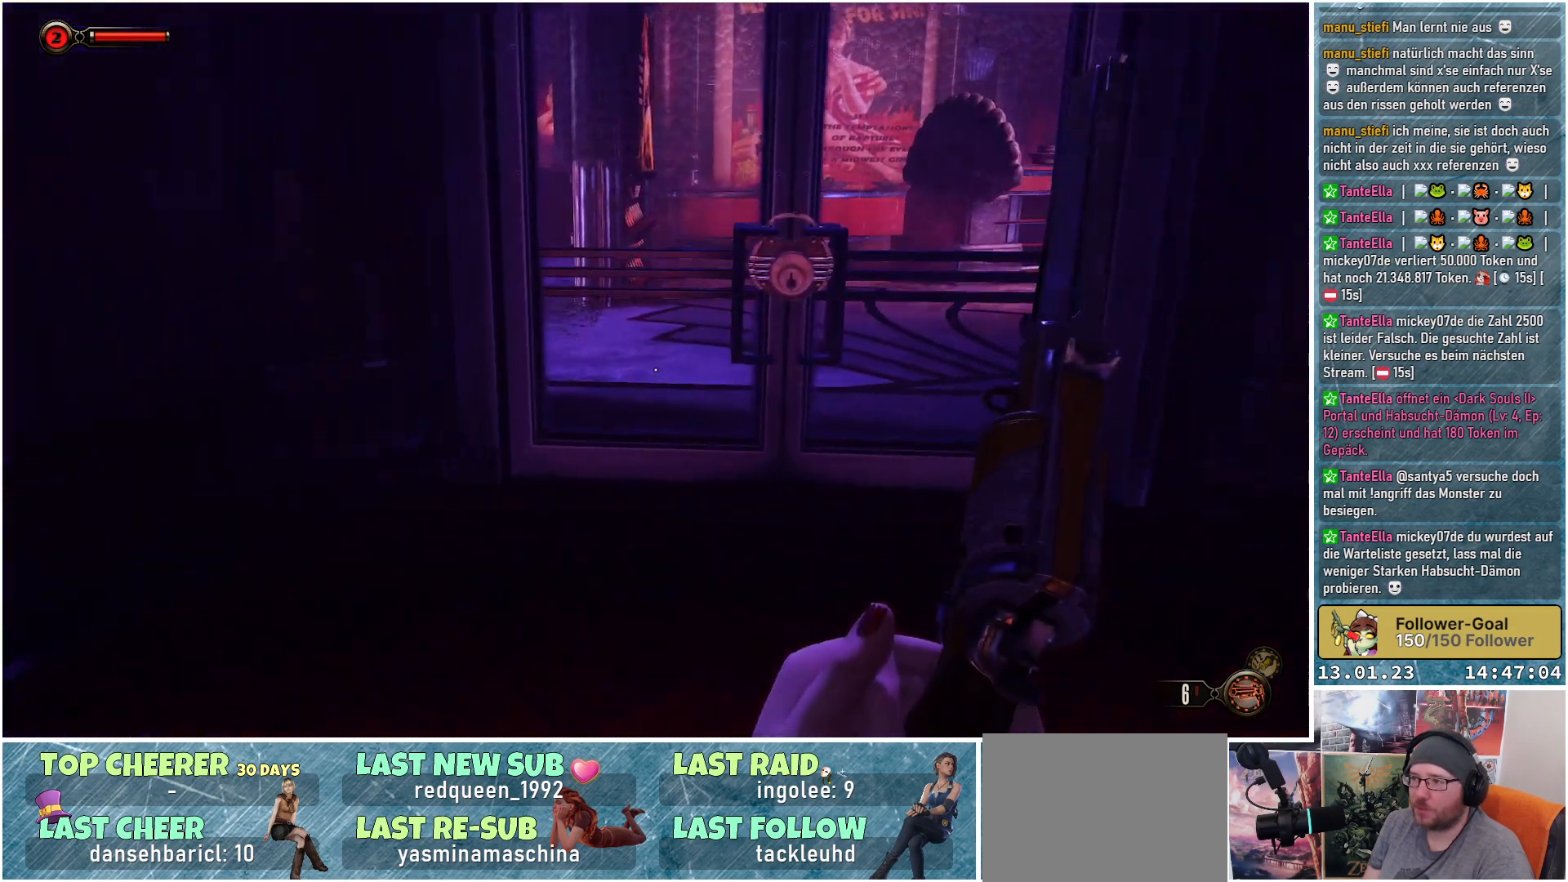
{"buttons": [], "left_stick": "up", "right_stick": "down-right", "events": [[233, "right_stick", "down-right"]]}
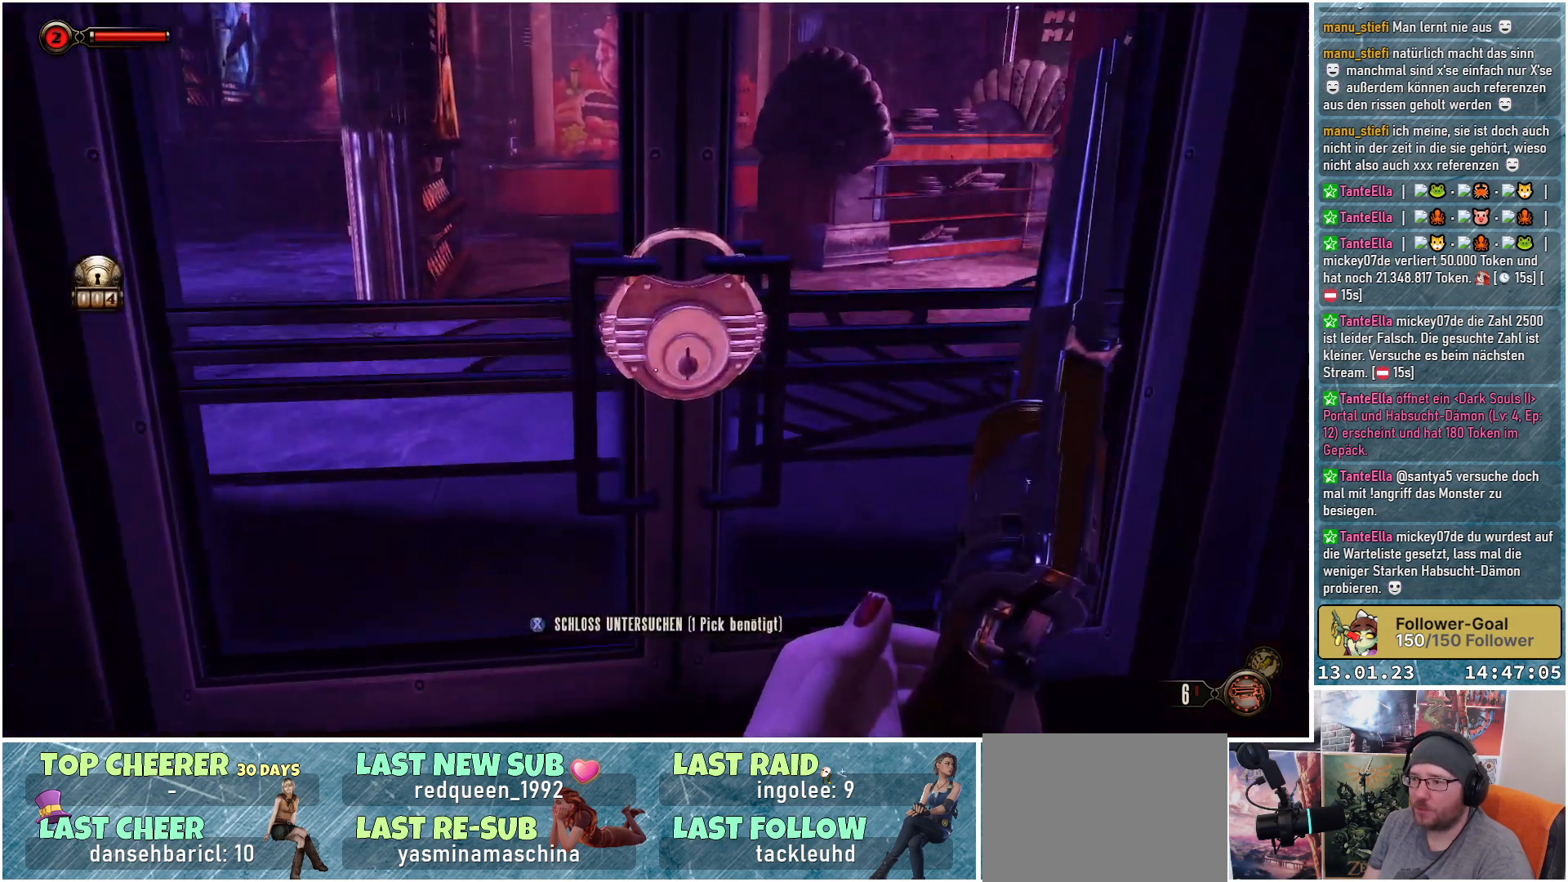
{"buttons": [], "left_stick": "center", "right_stick": "center", "events": [[17, "left_stick", "center"], [100, "right_stick", "right"], [217, "right_stick", "center"]]}